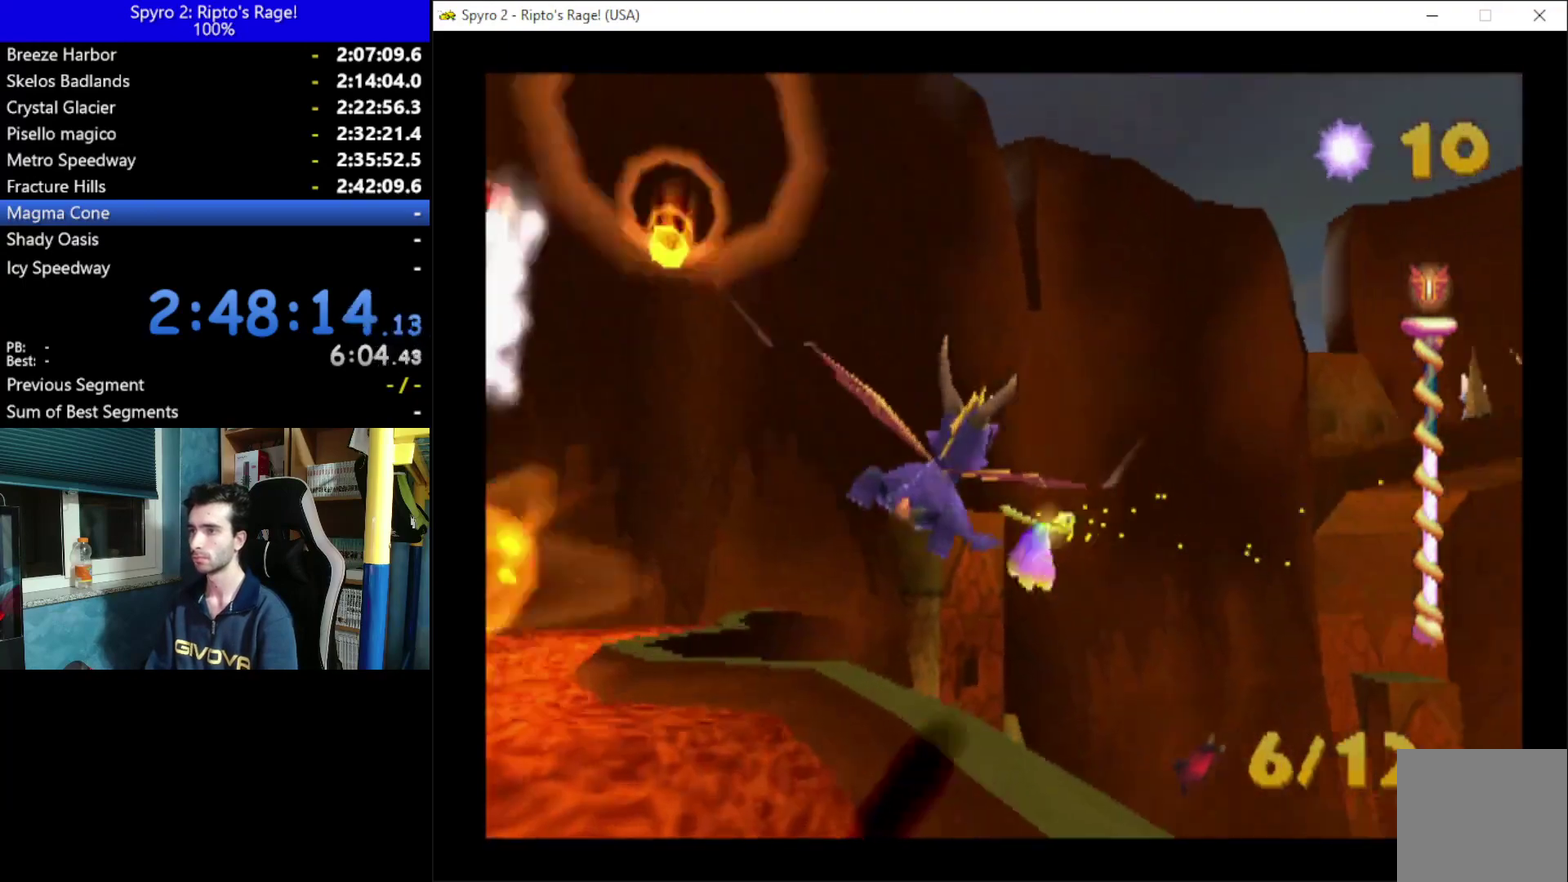
Gameplay with a controller (Xbox layout); each line is a JSON object with the inputs held at the frame after it. "events" lists button and stick changes between this image and that frame as [ms after this image, input, new state], when the widget could be followed in between.
{"buttons": ["DPAD_UP"], "left_stick": "center", "right_stick": "center"}
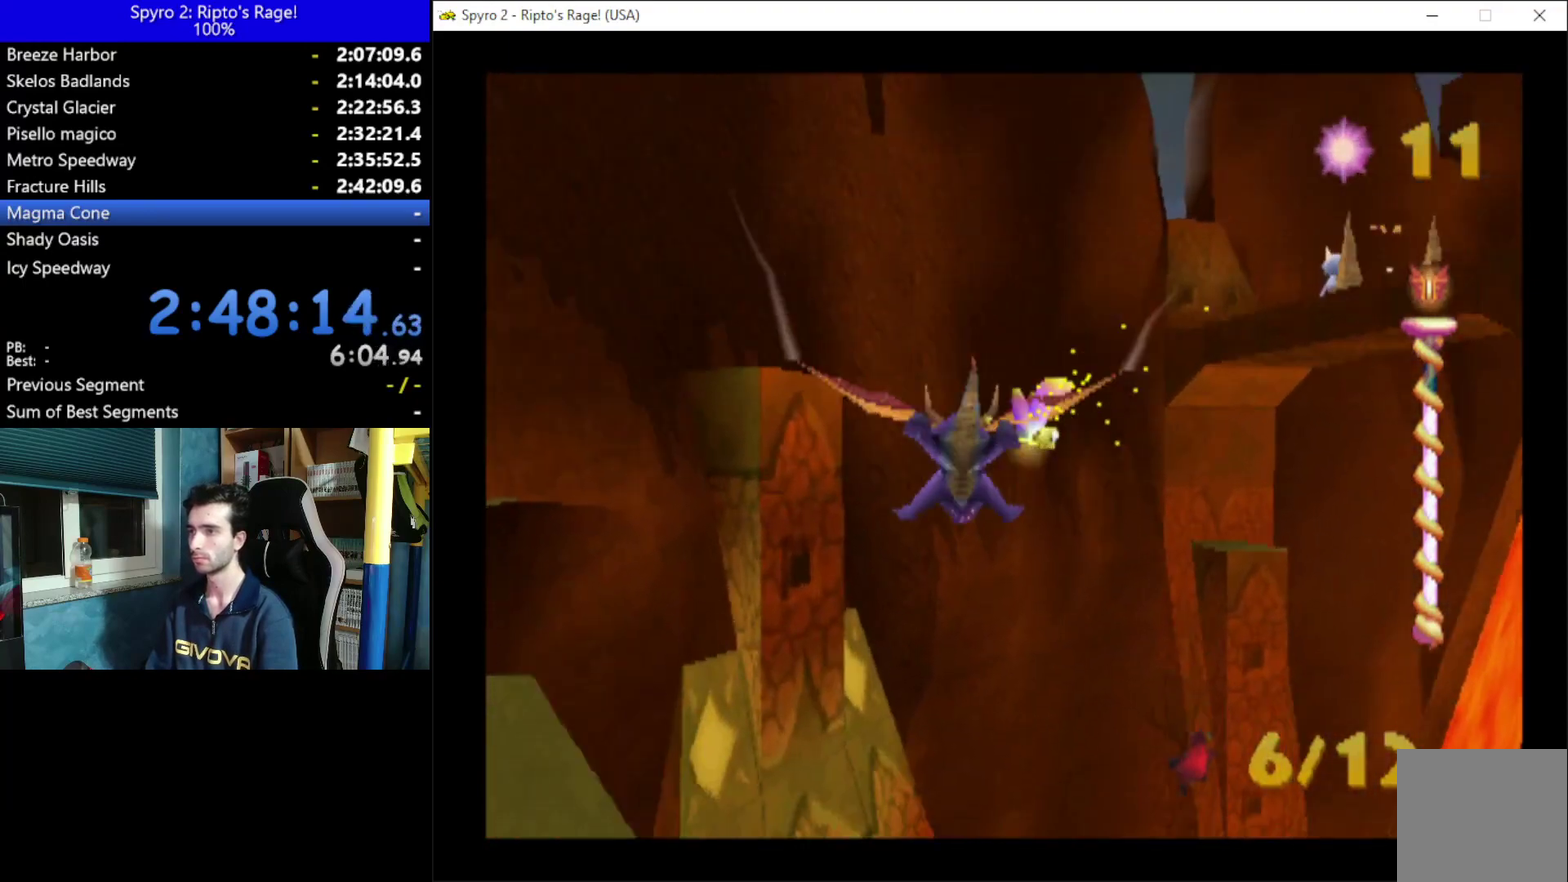
{"buttons": ["DPAD_RIGHT"], "left_stick": "center", "right_stick": "center", "events": [[167, "DPAD_UP", "up"], [433, "DPAD_RIGHT", "down"]]}
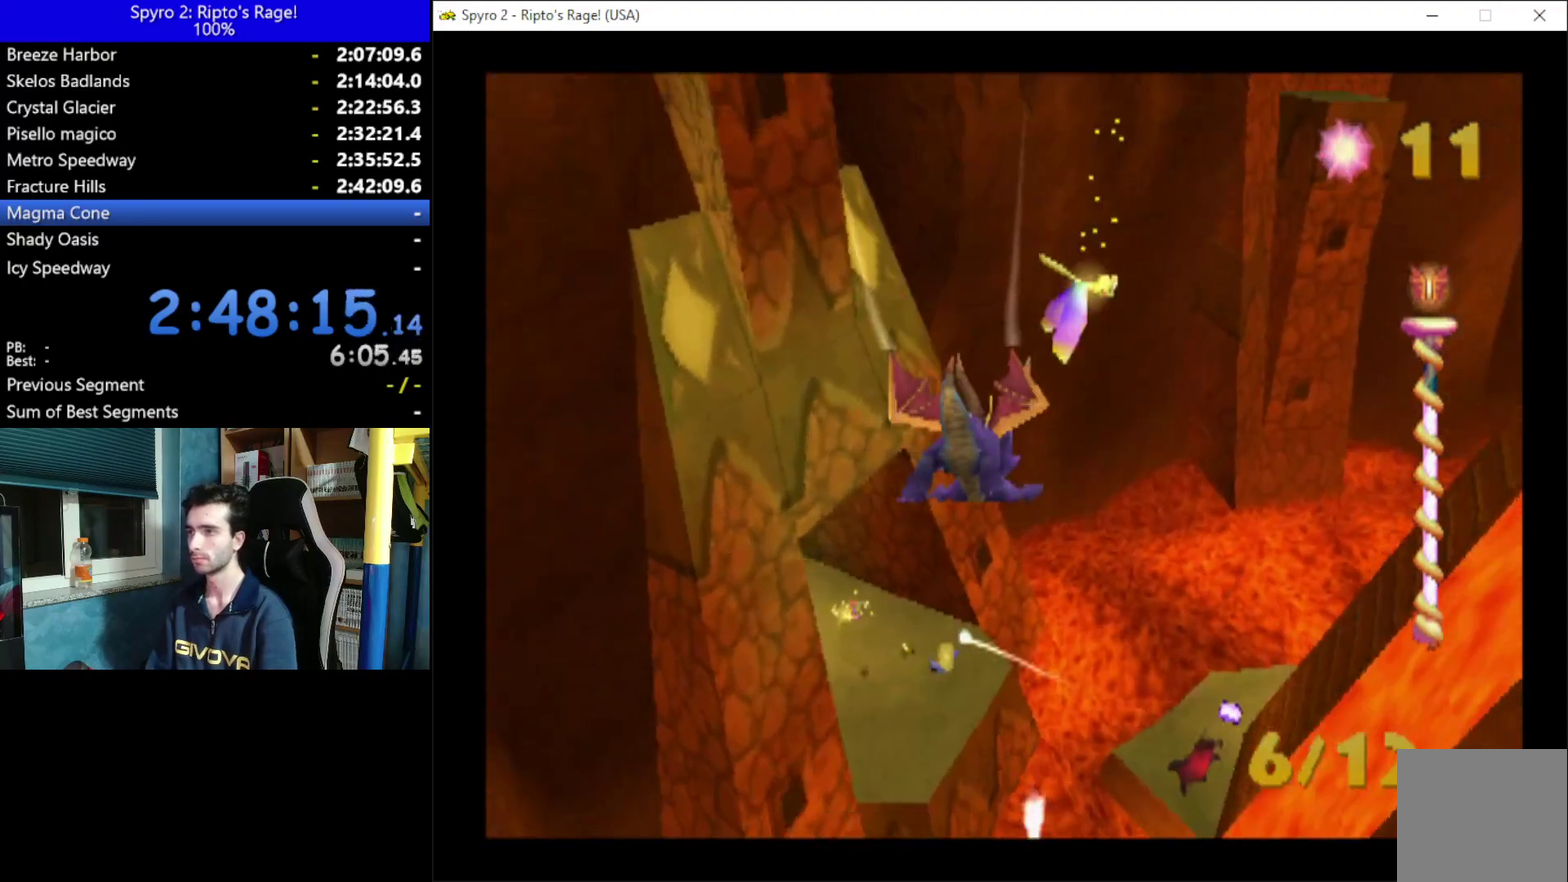
{"buttons": ["DPAD_UP", "DPAD_LEFT"], "left_stick": "center", "right_stick": "center", "events": [[67, "DPAD_RIGHT", "up"], [300, "DPAD_UP", "down"], [400, "DPAD_LEFT", "down"]]}
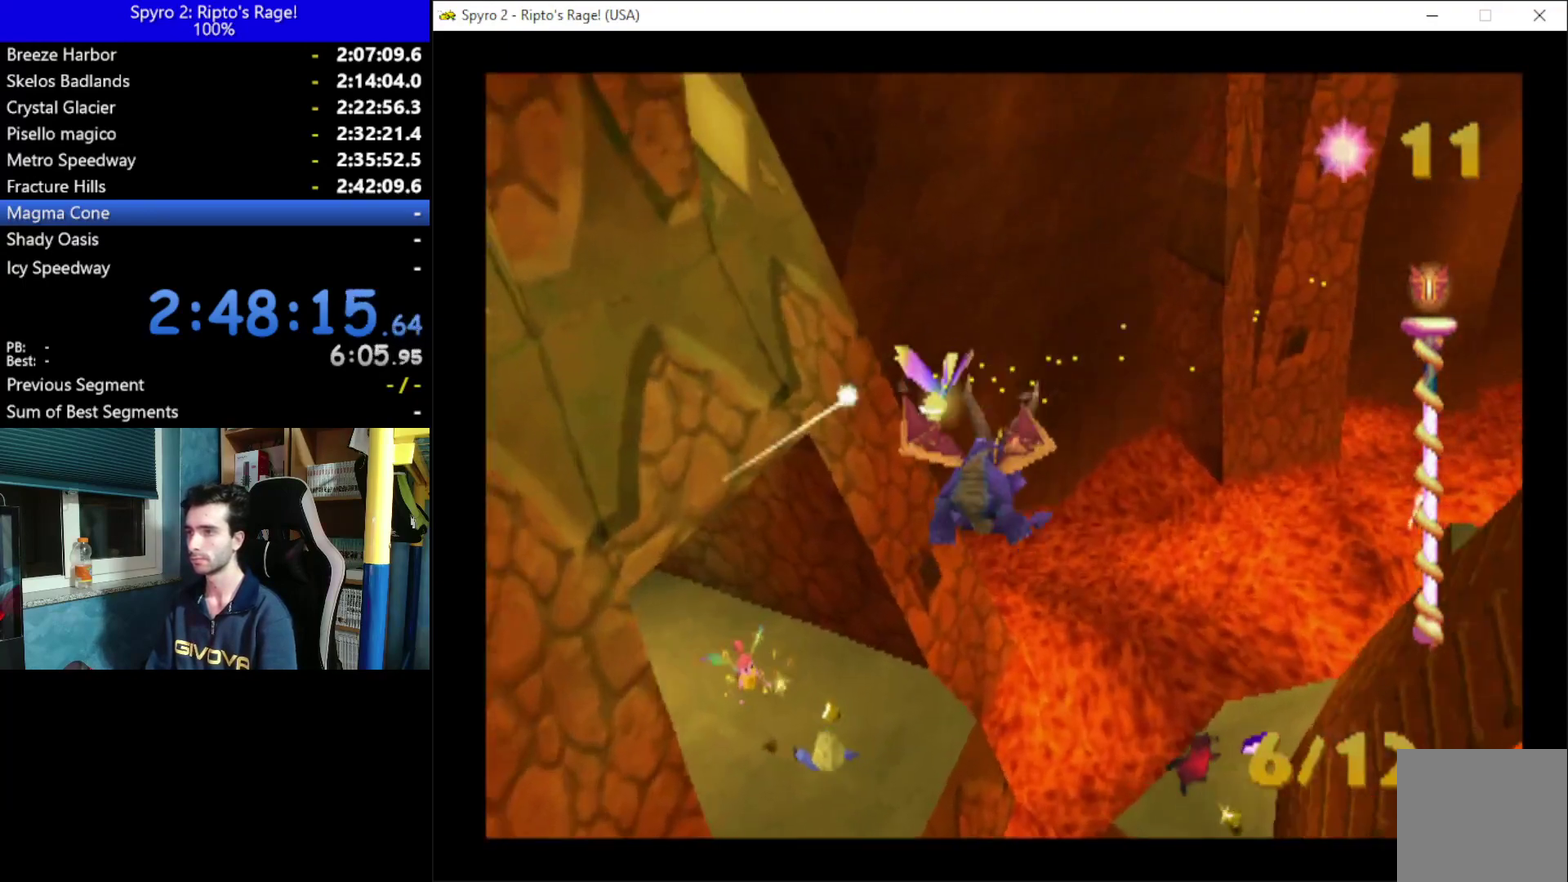
{"buttons": [], "left_stick": "center", "right_stick": "center", "events": [[233, "DPAD_LEFT", "up"], [300, "DPAD_UP", "up"]]}
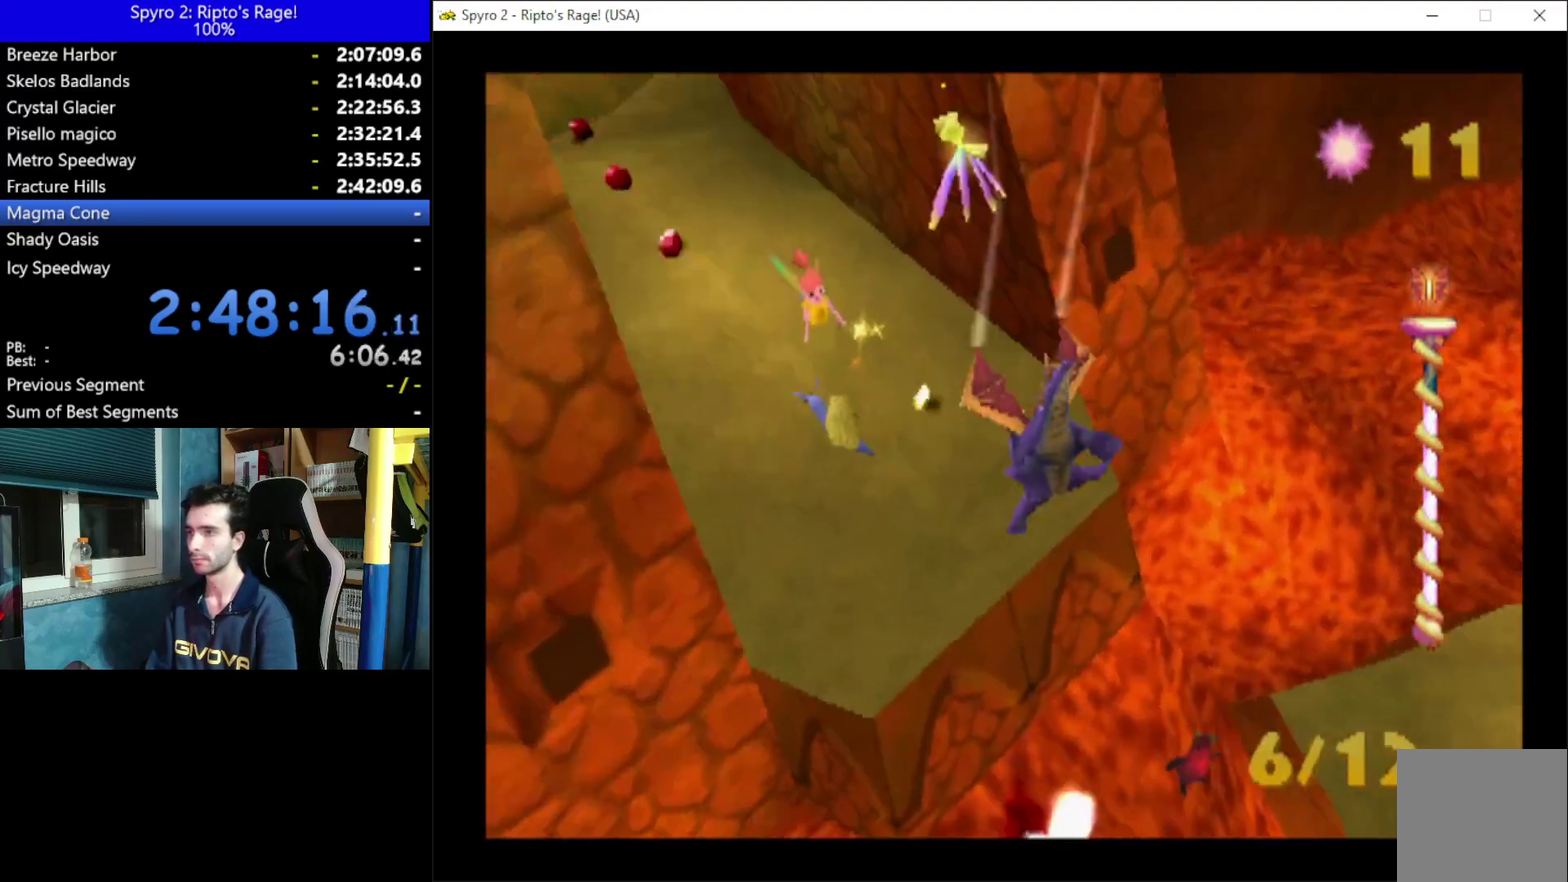
{"buttons": ["X", "DPAD_LEFT"], "left_stick": "center", "right_stick": "center", "events": [[167, "X", "down"], [333, "DPAD_LEFT", "down"]]}
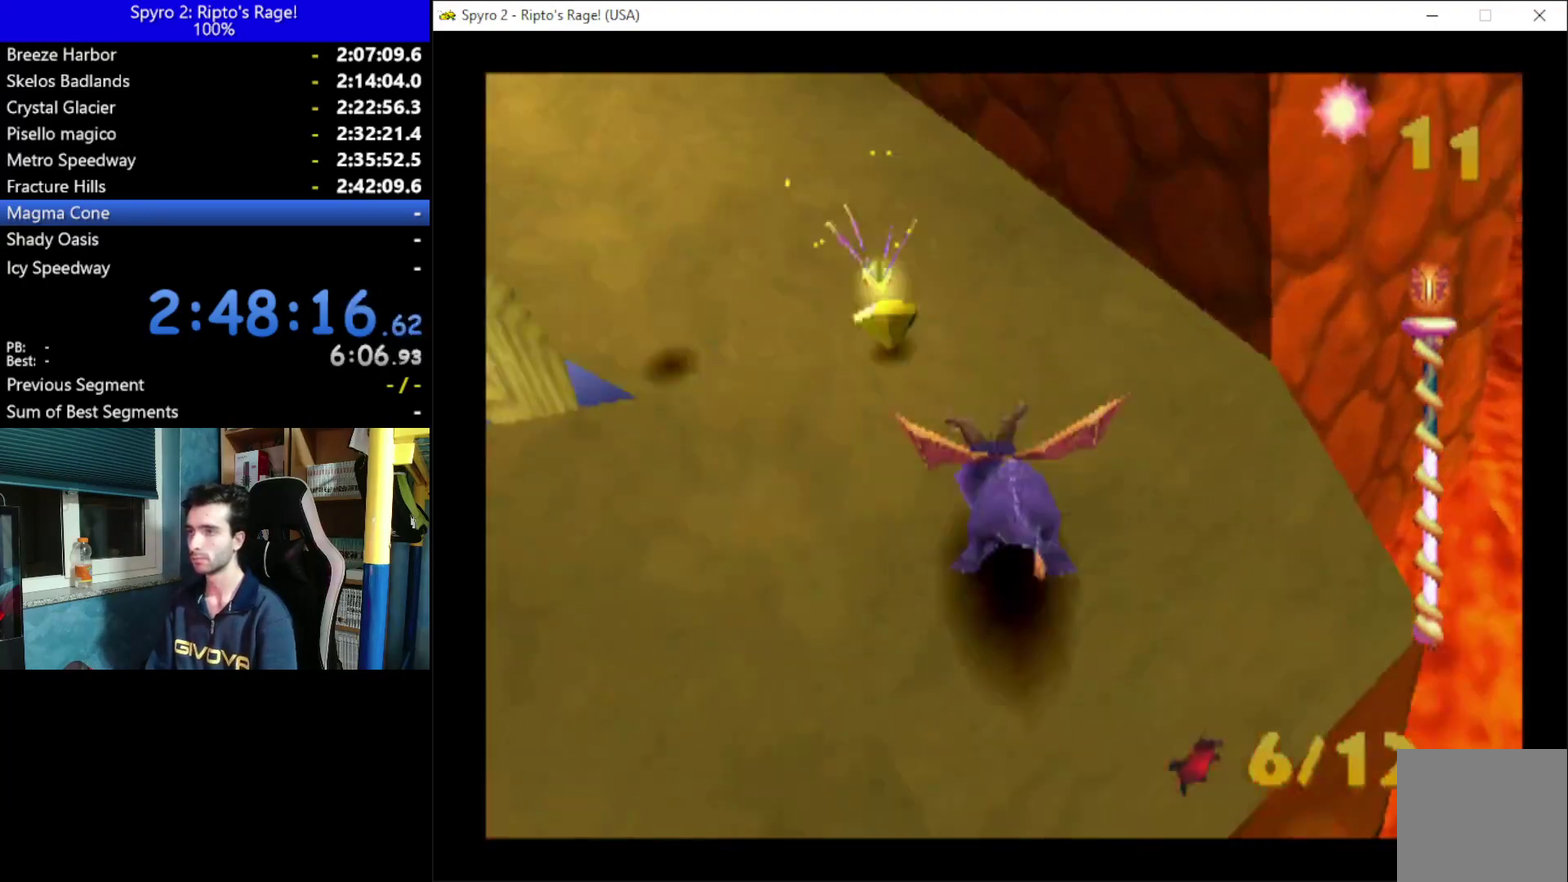
{"buttons": ["X"], "left_stick": "center", "right_stick": "center", "events": [[133, "DPAD_LEFT", "up"]]}
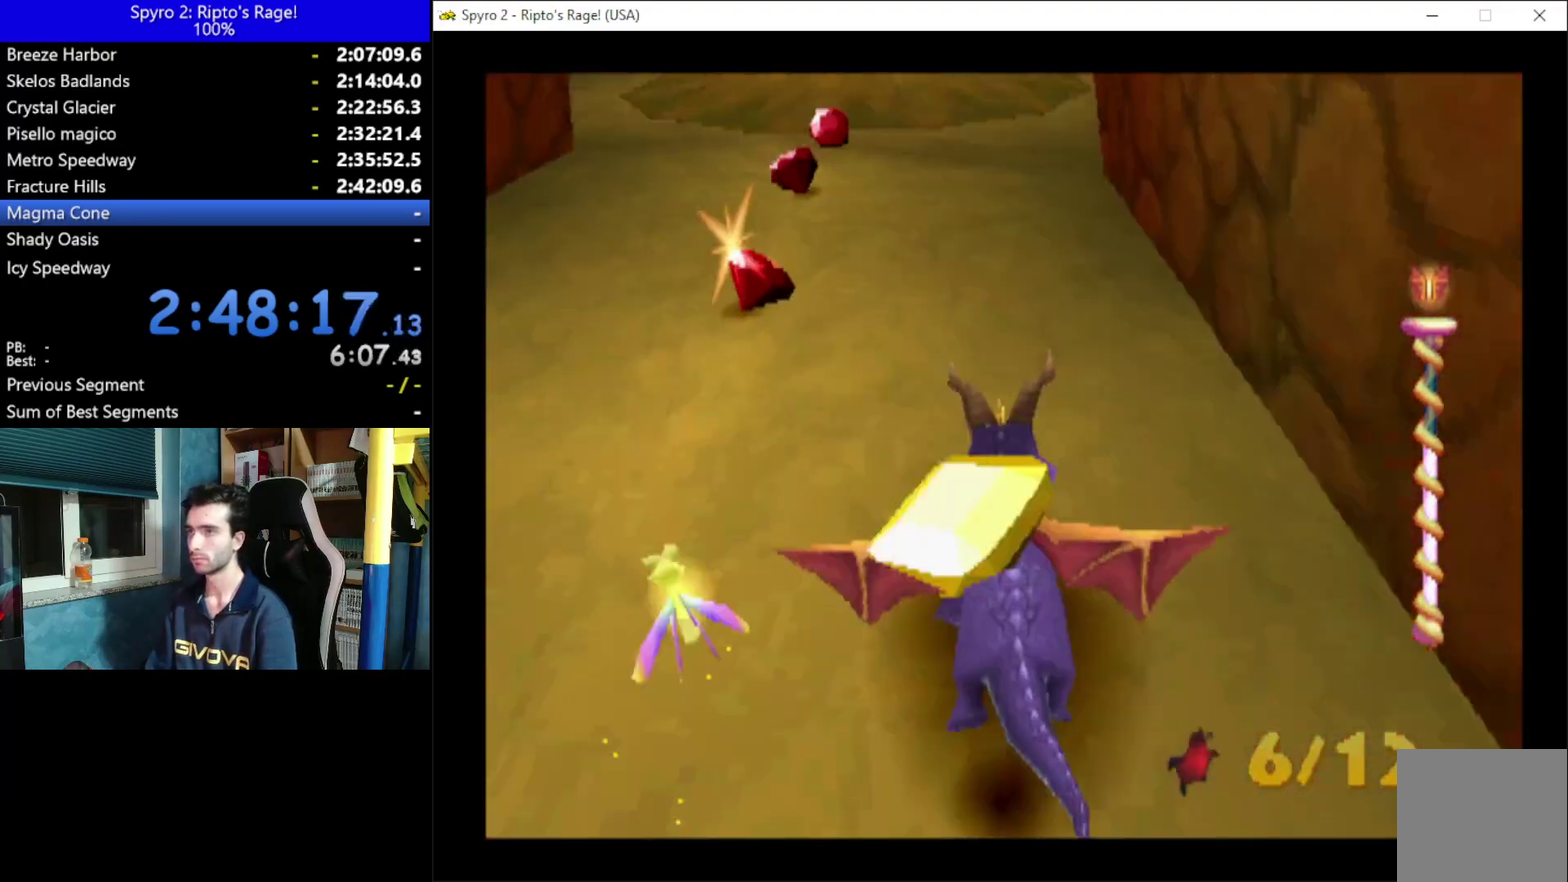
{"buttons": ["X"], "left_stick": "center", "right_stick": "center", "events": [[33, "DPAD_LEFT", "down"], [133, "DPAD_LEFT", "up"], [300, "DPAD_LEFT", "down"], [500, "DPAD_LEFT", "up"]]}
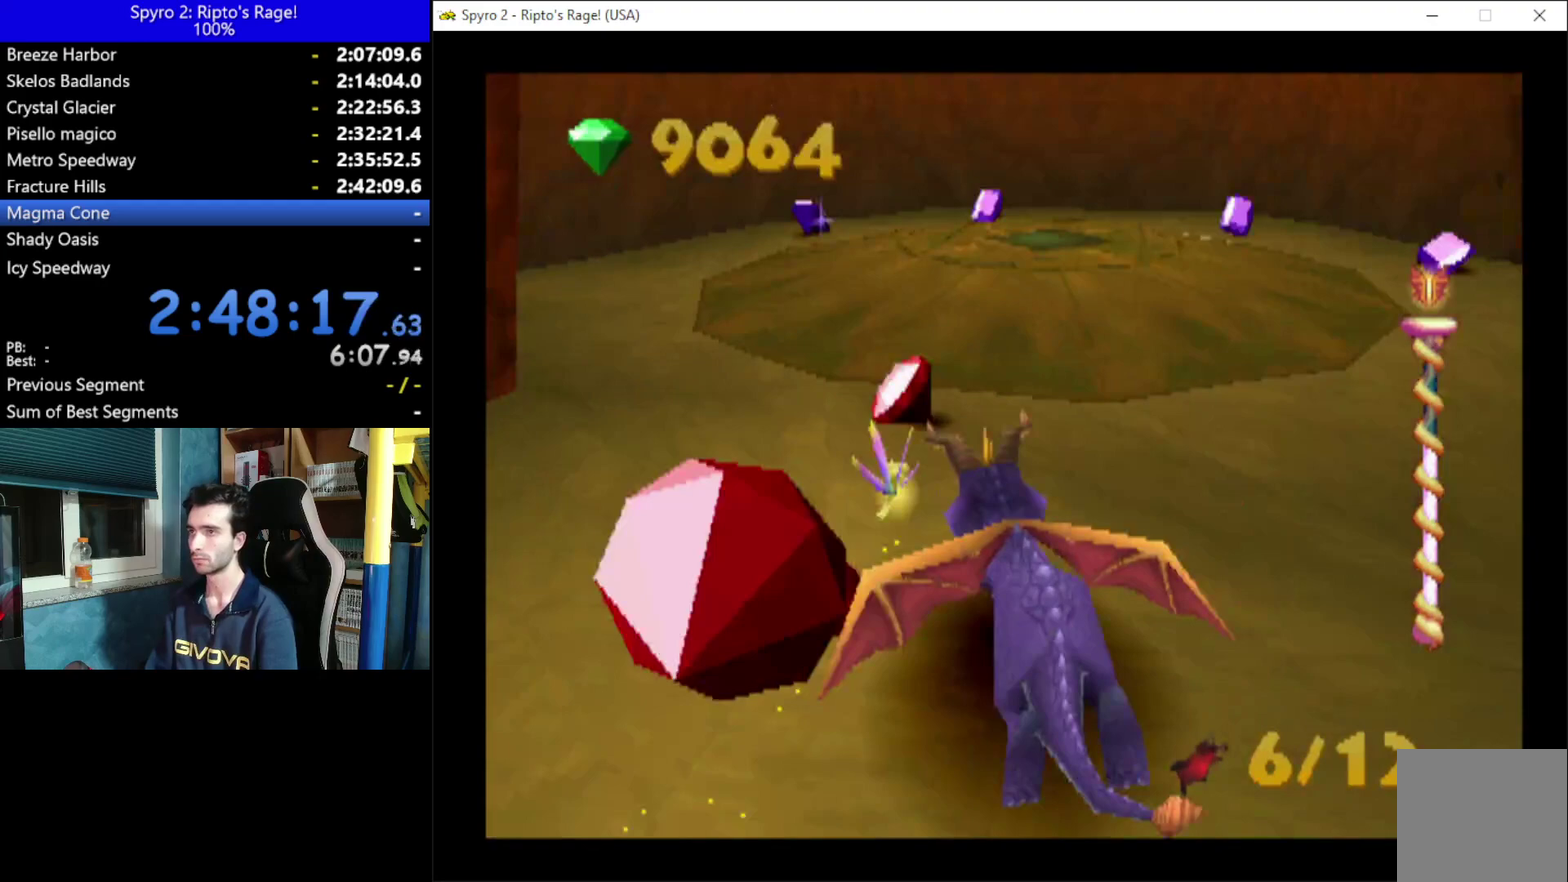
{"buttons": ["X", "DPAD_RIGHT"], "left_stick": "center", "right_stick": "center", "events": [[400, "DPAD_RIGHT", "down"]]}
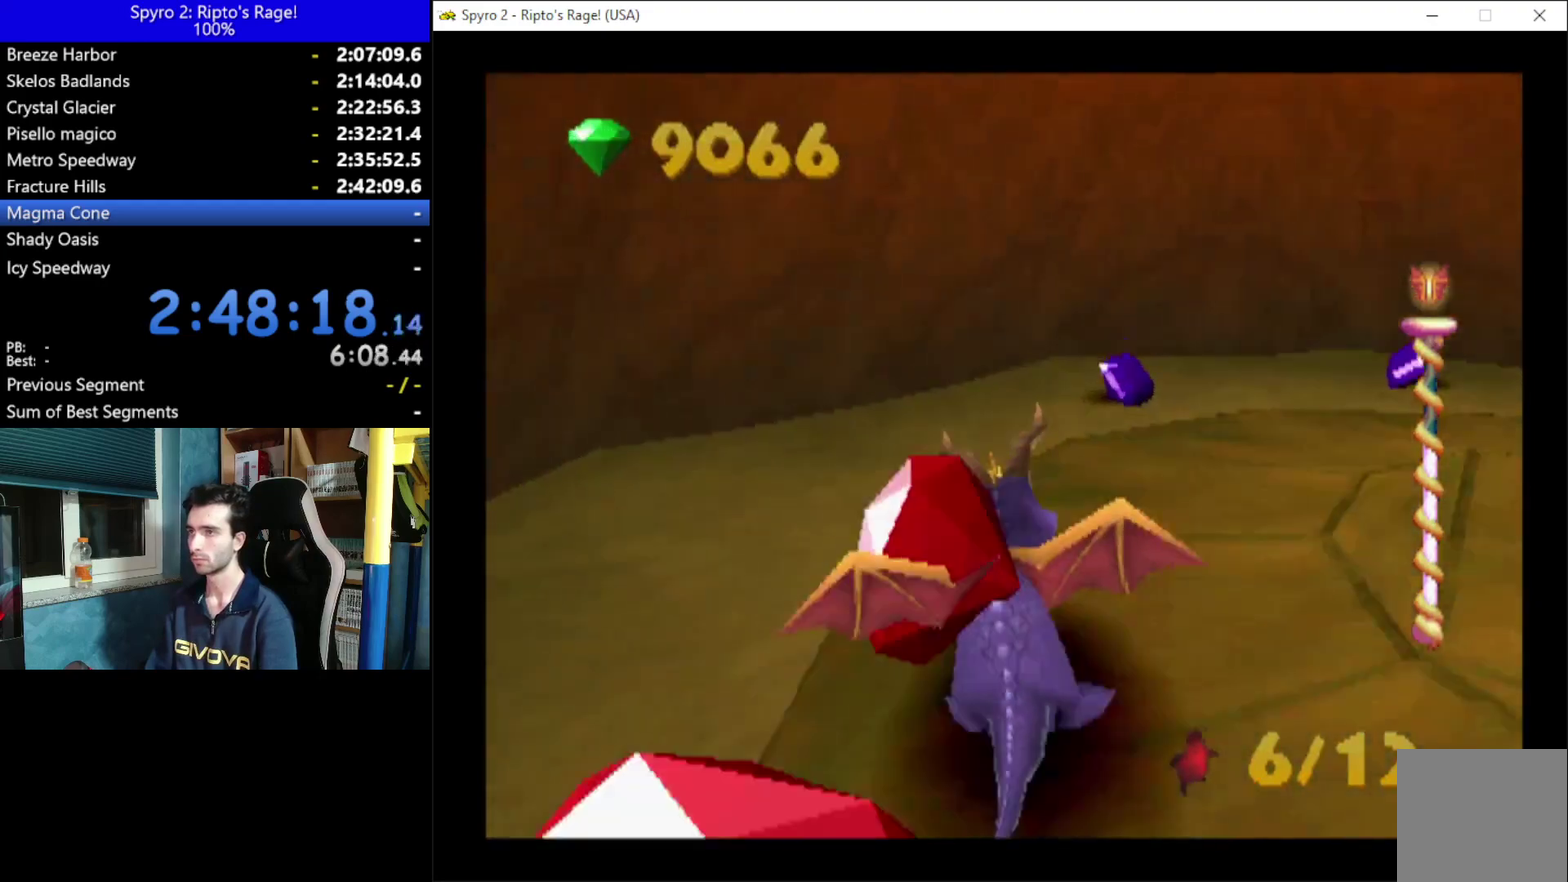
{"buttons": ["X", "DPAD_DOWN", "DPAD_RIGHT"], "left_stick": "center", "right_stick": "center", "events": [[333, "DPAD_DOWN", "down"]]}
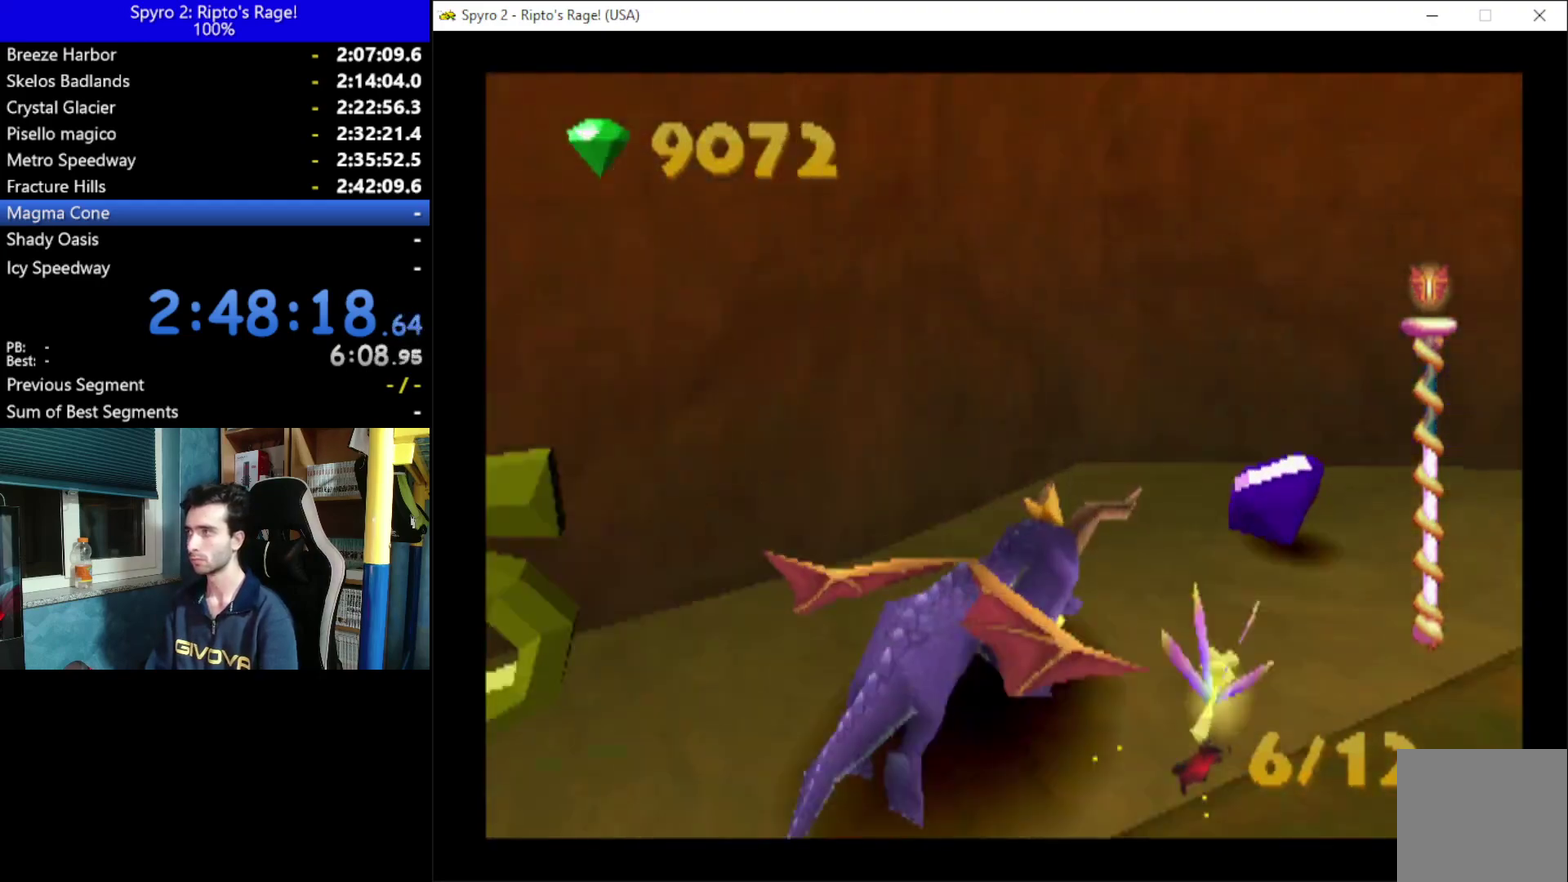
{"buttons": ["X", "DPAD_DOWN", "DPAD_RIGHT"], "left_stick": "center", "right_stick": "center", "events": []}
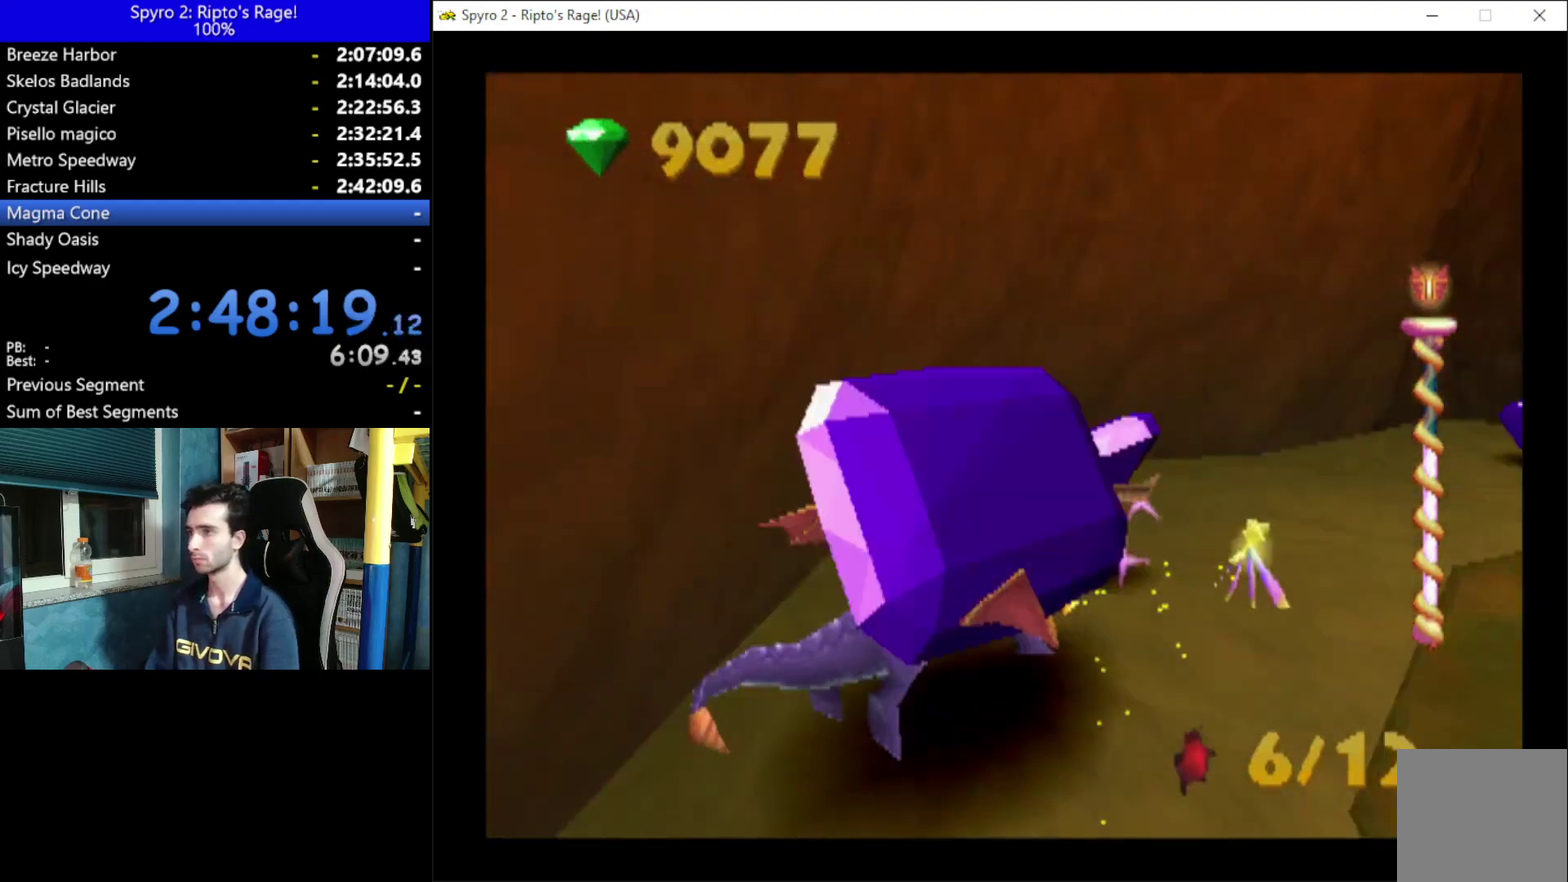
{"buttons": ["X", "DPAD_RIGHT"], "left_stick": "center", "right_stick": "center", "events": [[200, "DPAD_DOWN", "up"], [333, "DPAD_RIGHT", "up"], [500, "DPAD_RIGHT", "down"]]}
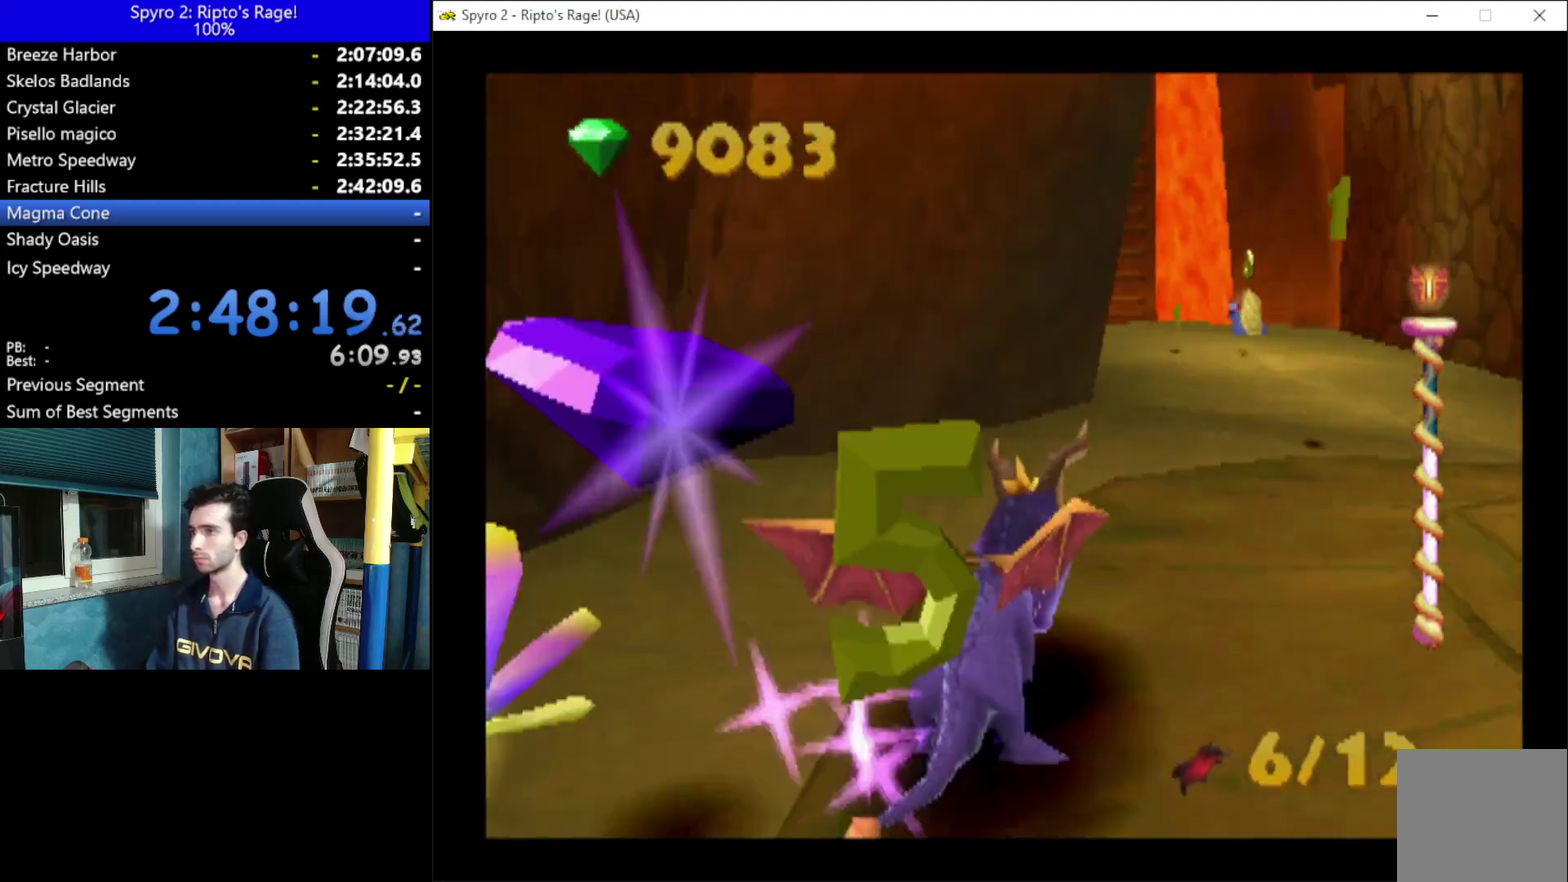
{"buttons": ["X", "DPAD_LEFT"], "left_stick": "center", "right_stick": "center", "events": [[167, "DPAD_RIGHT", "up"], [467, "DPAD_LEFT", "down"]]}
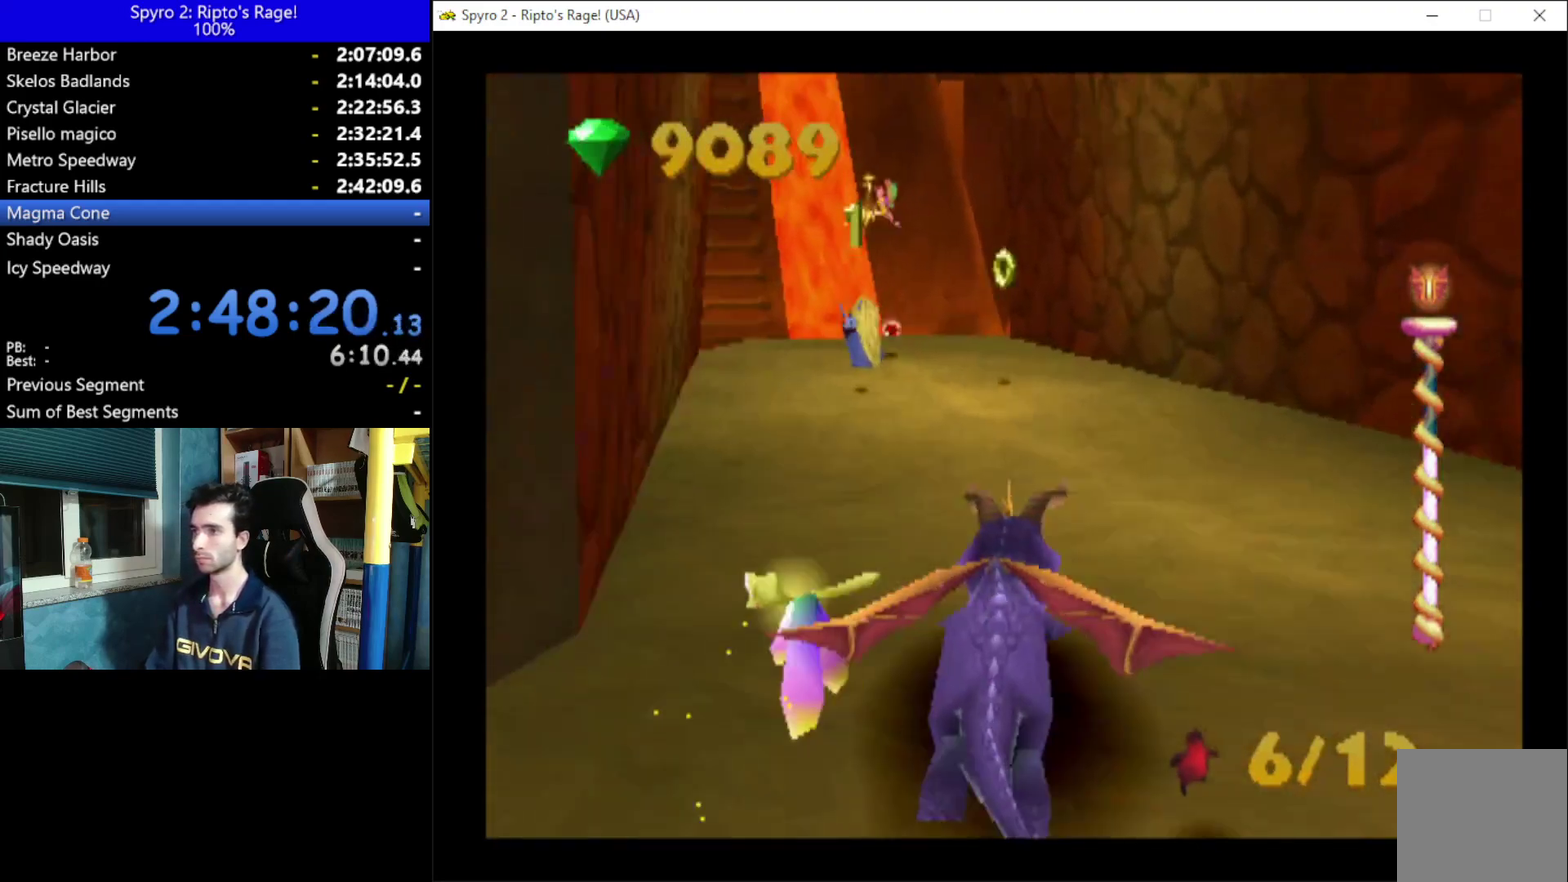
{"buttons": ["X", "DPAD_RIGHT"], "left_stick": "center", "right_stick": "center", "events": [[167, "DPAD_LEFT", "up"], [467, "DPAD_RIGHT", "down"]]}
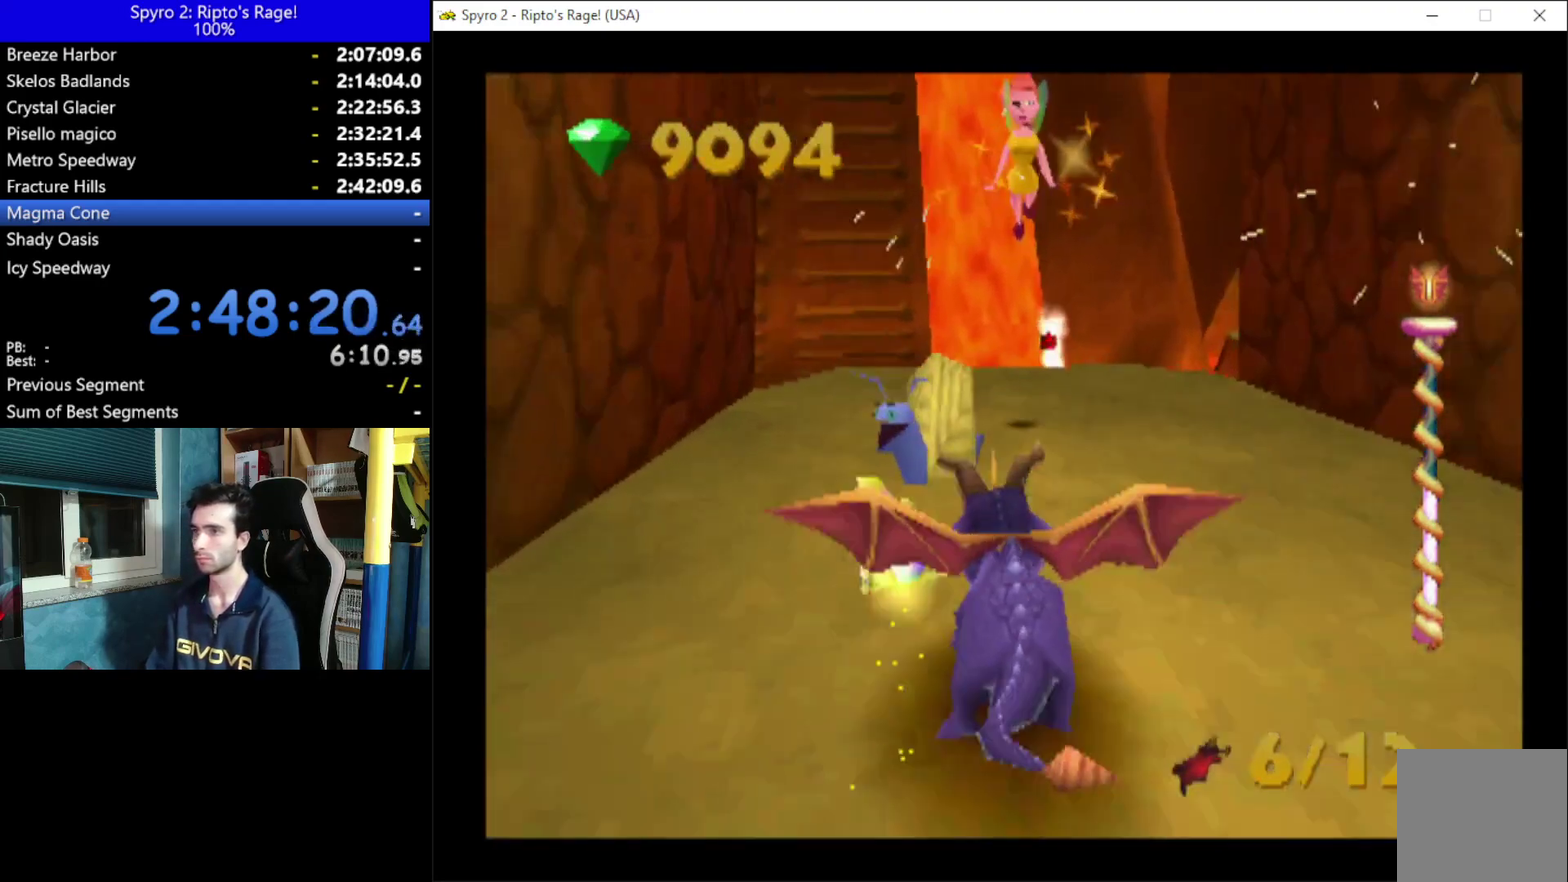
{"buttons": ["X", "DPAD_LEFT"], "left_stick": "center", "right_stick": "center", "events": [[133, "DPAD_RIGHT", "up"], [433, "DPAD_LEFT", "down"]]}
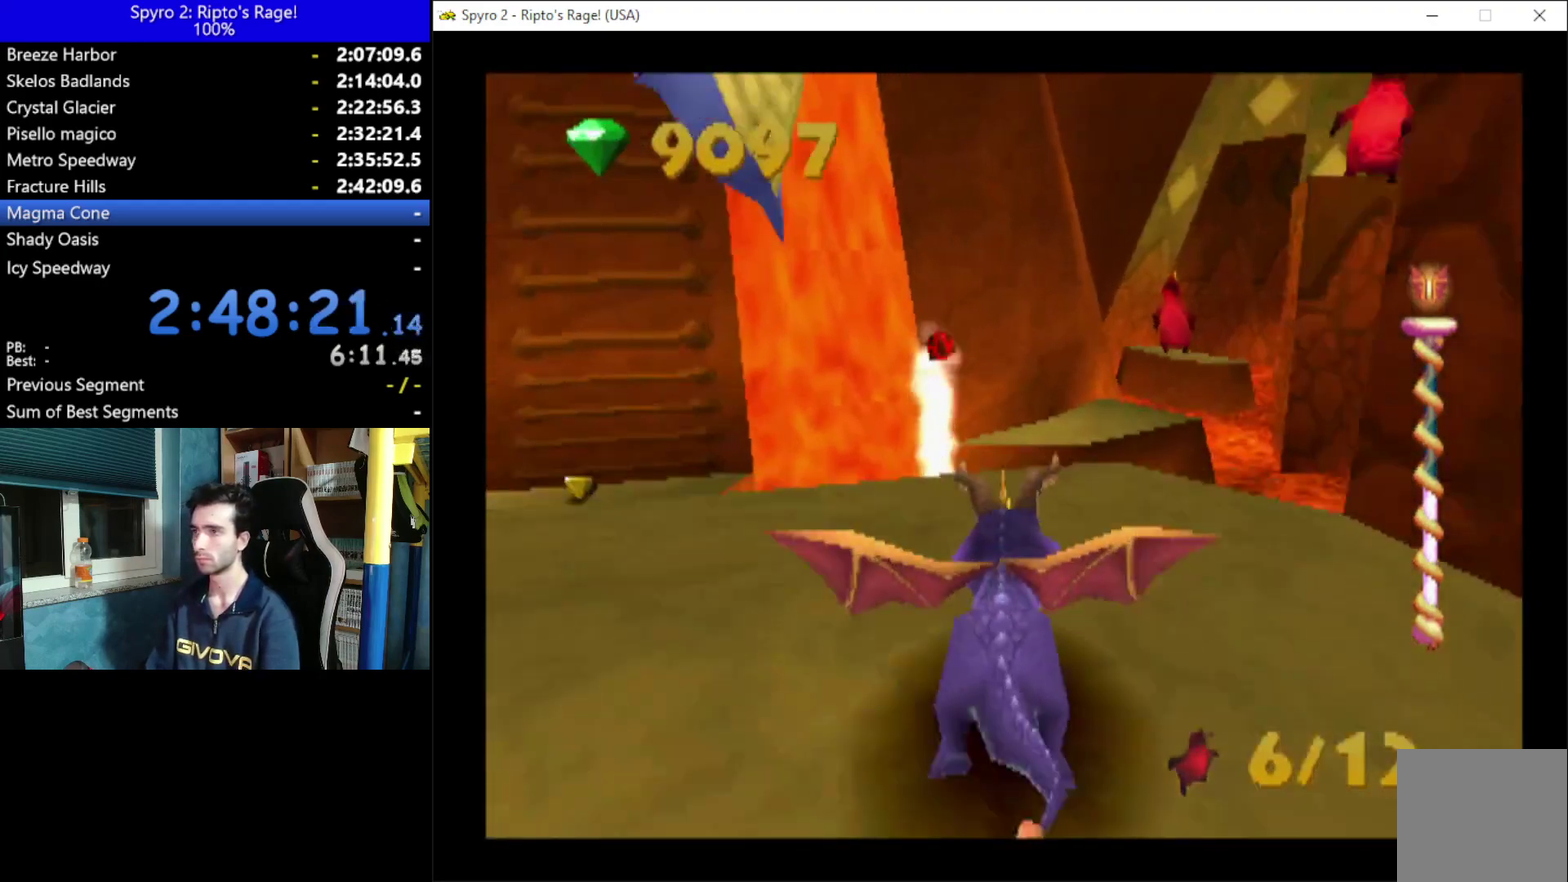
{"buttons": ["X"], "left_stick": "center", "right_stick": "center", "events": [[67, "A", "down"], [233, "A", "up"], [400, "DPAD_LEFT", "up"]]}
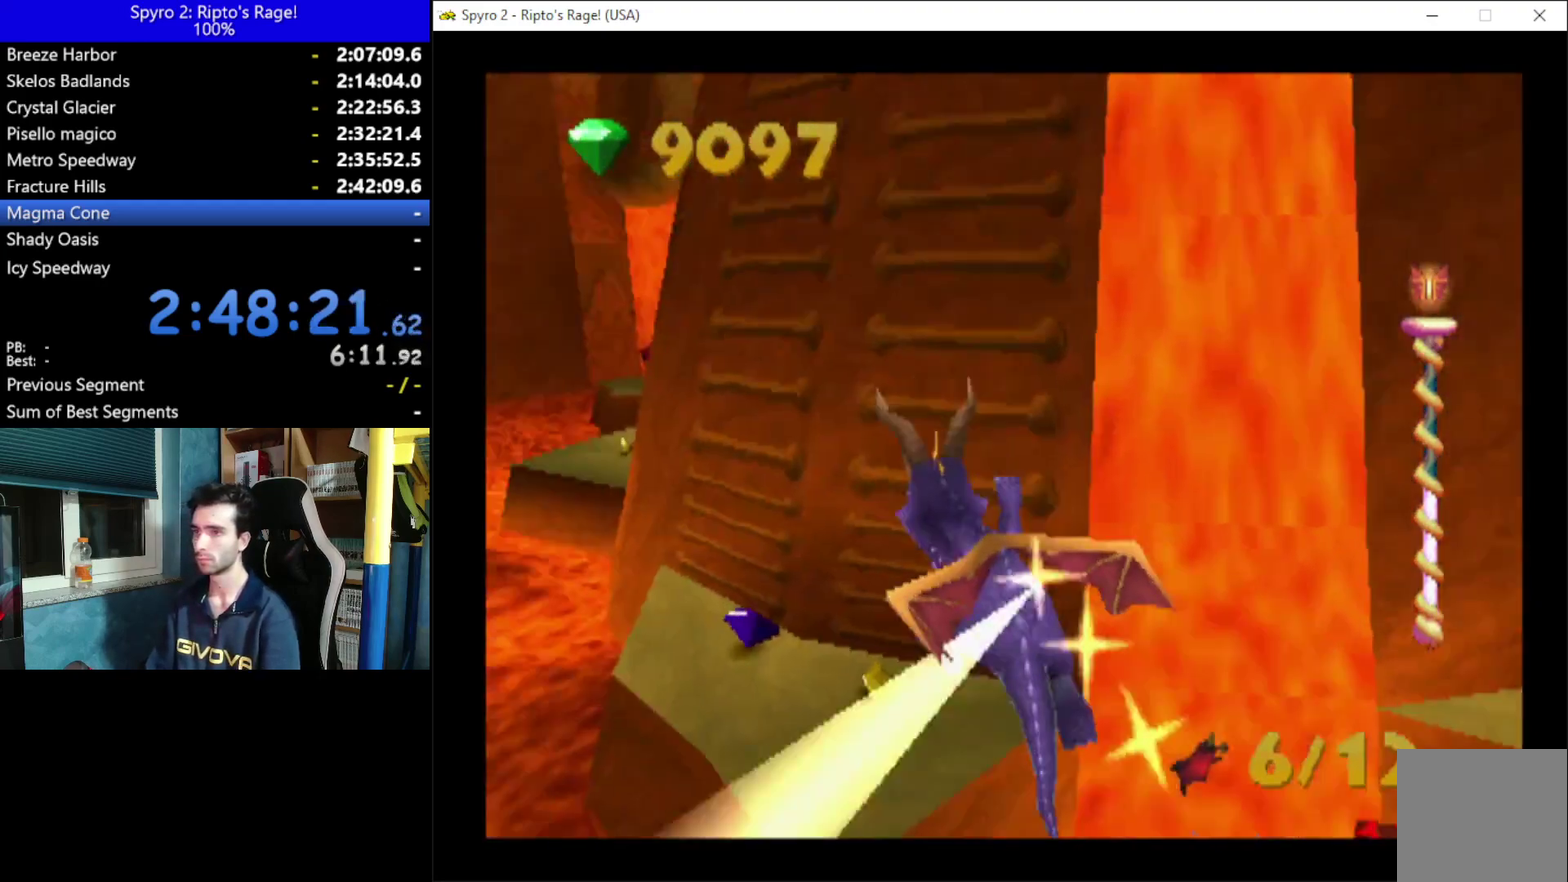
{"buttons": [], "left_stick": "center", "right_stick": "center", "events": [[67, "X", "up"]]}
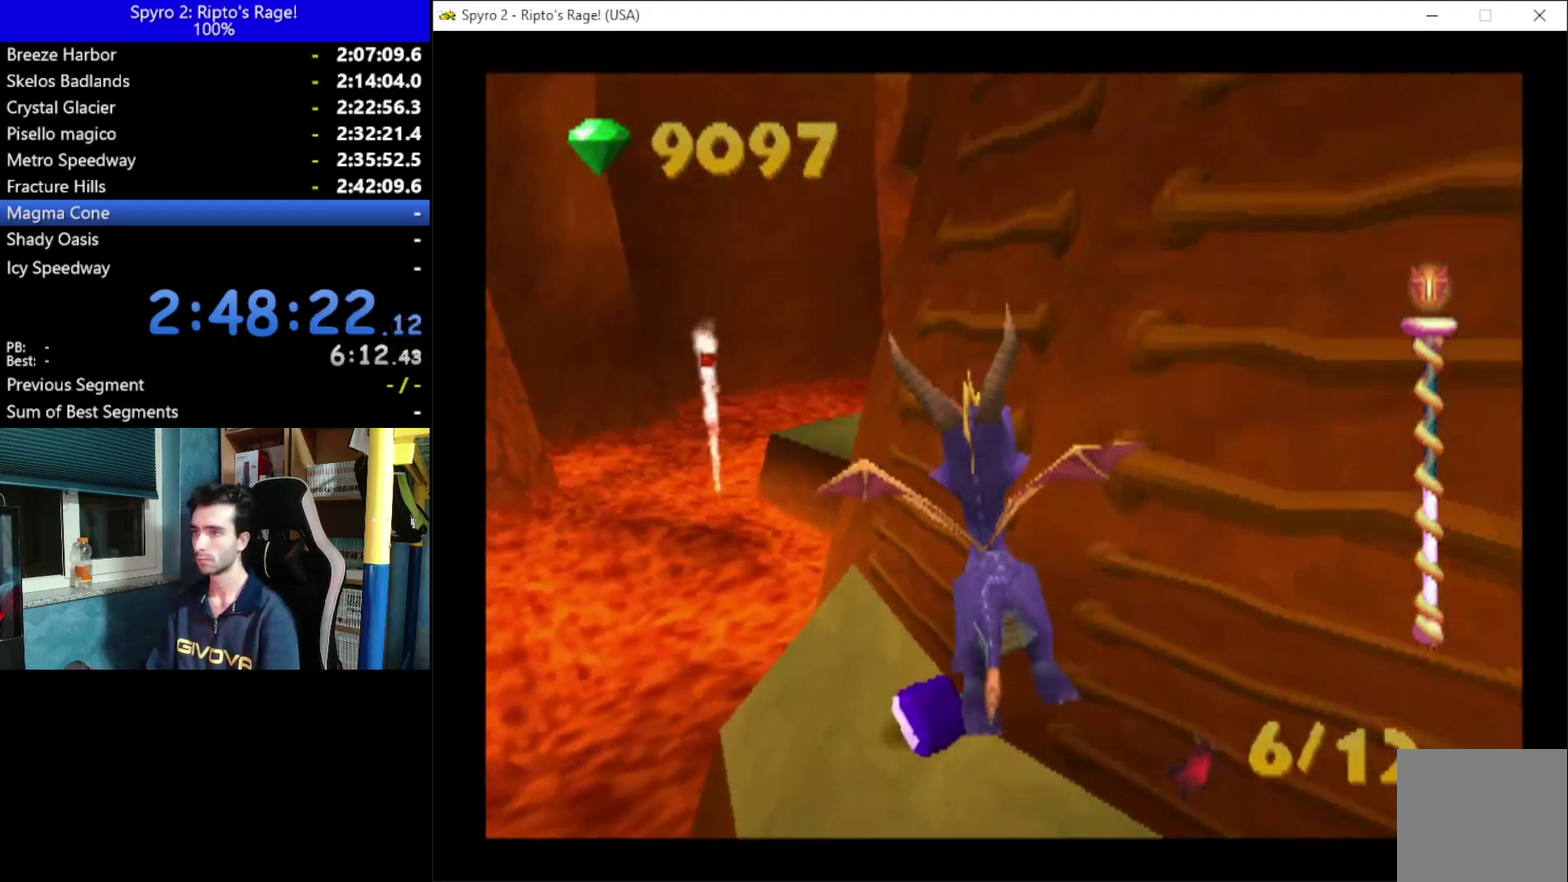
{"buttons": ["DPAD_UP"], "left_stick": "center", "right_stick": "center", "events": [[200, "DPAD_UP", "down"], [267, "DPAD_LEFT", "down"], [400, "DPAD_LEFT", "up"]]}
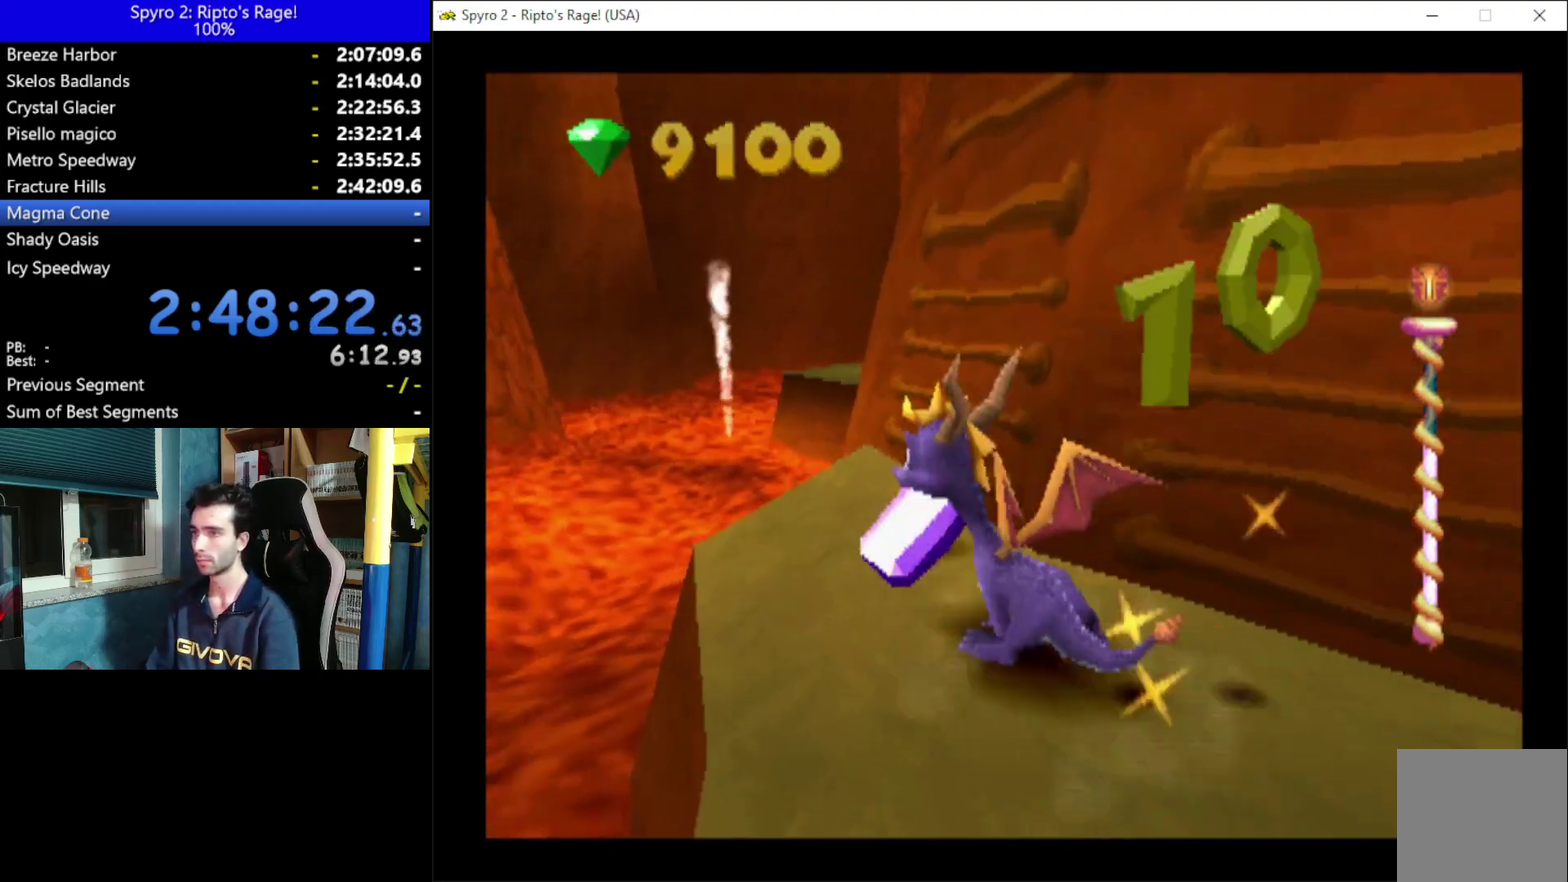
{"buttons": ["A", "X"], "left_stick": "center", "right_stick": "center", "events": [[33, "DPAD_LEFT", "down"], [233, "DPAD_LEFT", "up"], [233, "X", "down"], [333, "A", "down"], [333, "DPAD_UP", "up"]]}
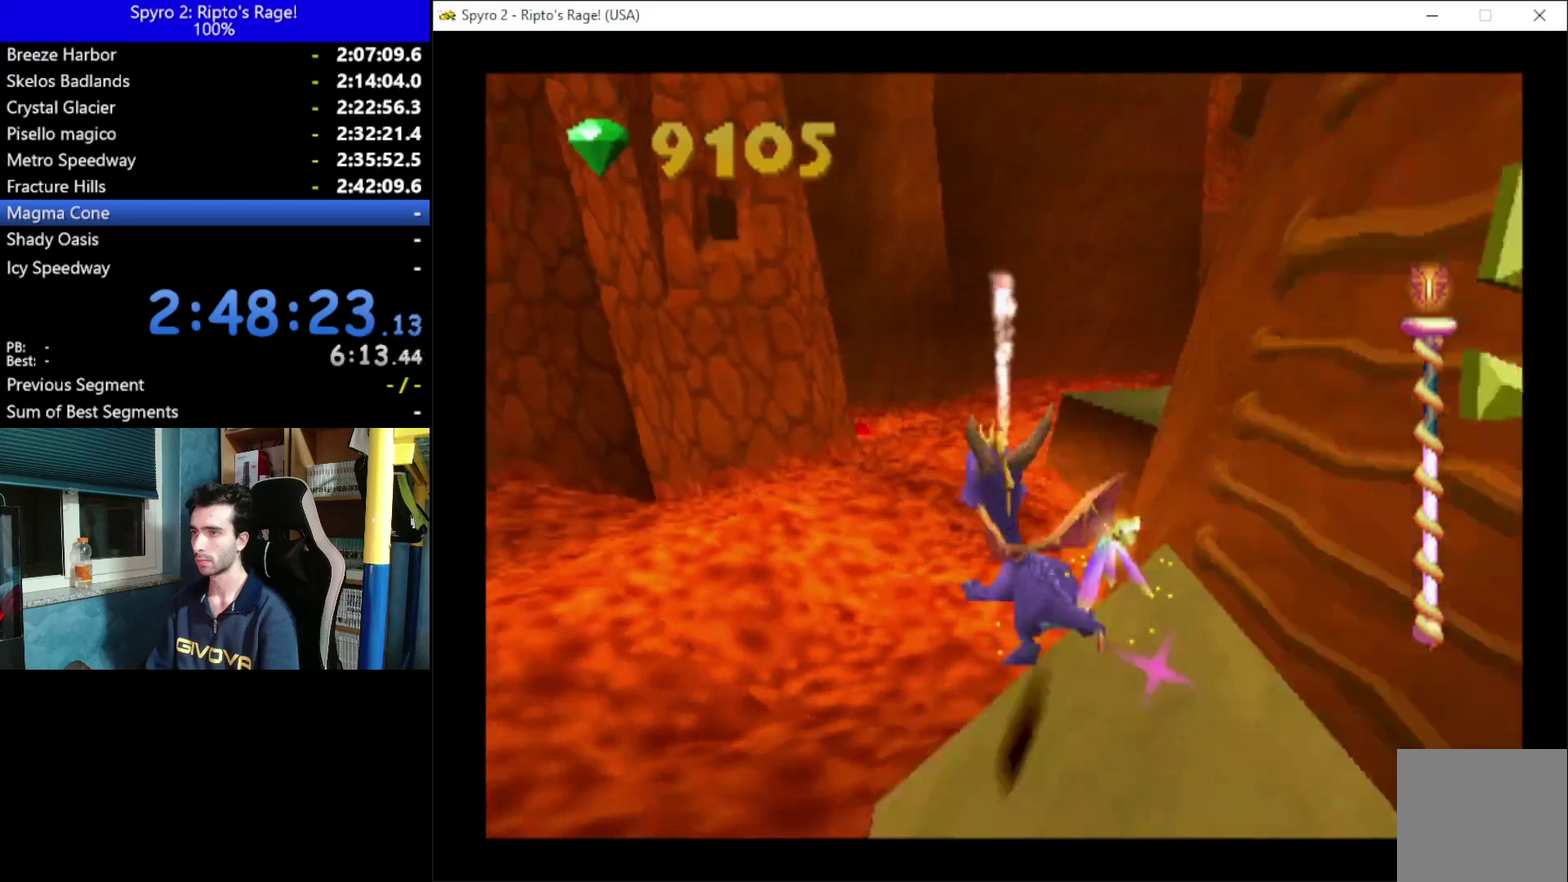
{"buttons": ["DPAD_RIGHT"], "left_stick": "center", "right_stick": "center", "events": [[133, "DPAD_RIGHT", "down"], [200, "A", "up"], [200, "X", "up"], [333, "A", "down"], [333, "DPAD_RIGHT", "up"], [433, "A", "up"], [500, "DPAD_RIGHT", "down"]]}
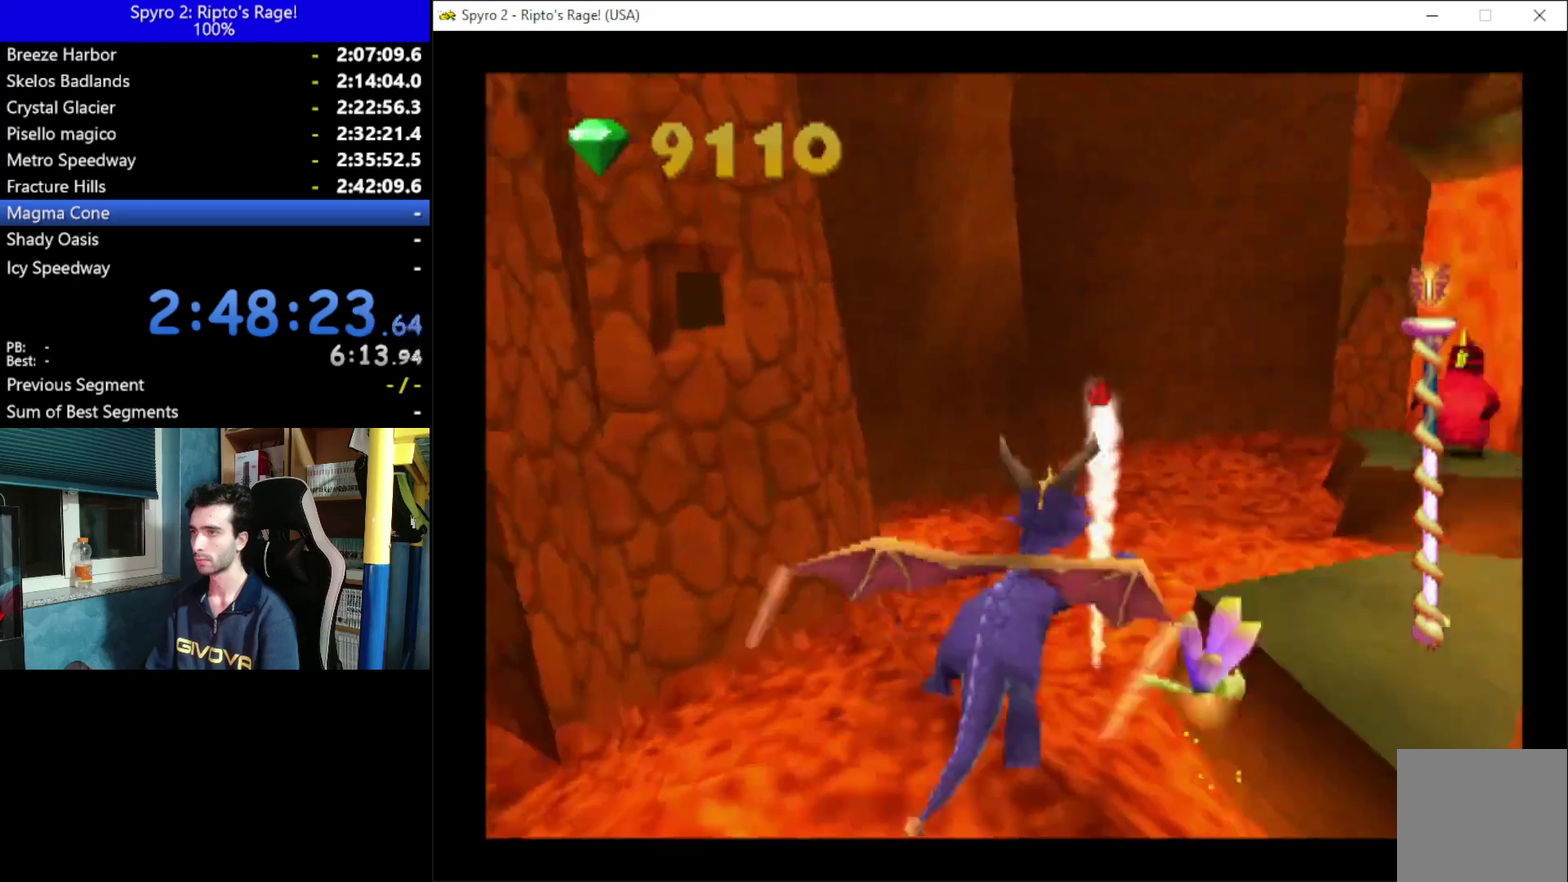
{"buttons": [], "left_stick": "center", "right_stick": "center", "events": [[233, "DPAD_RIGHT", "up"], [300, "DPAD_UP", "down"], [500, "DPAD_UP", "up"]]}
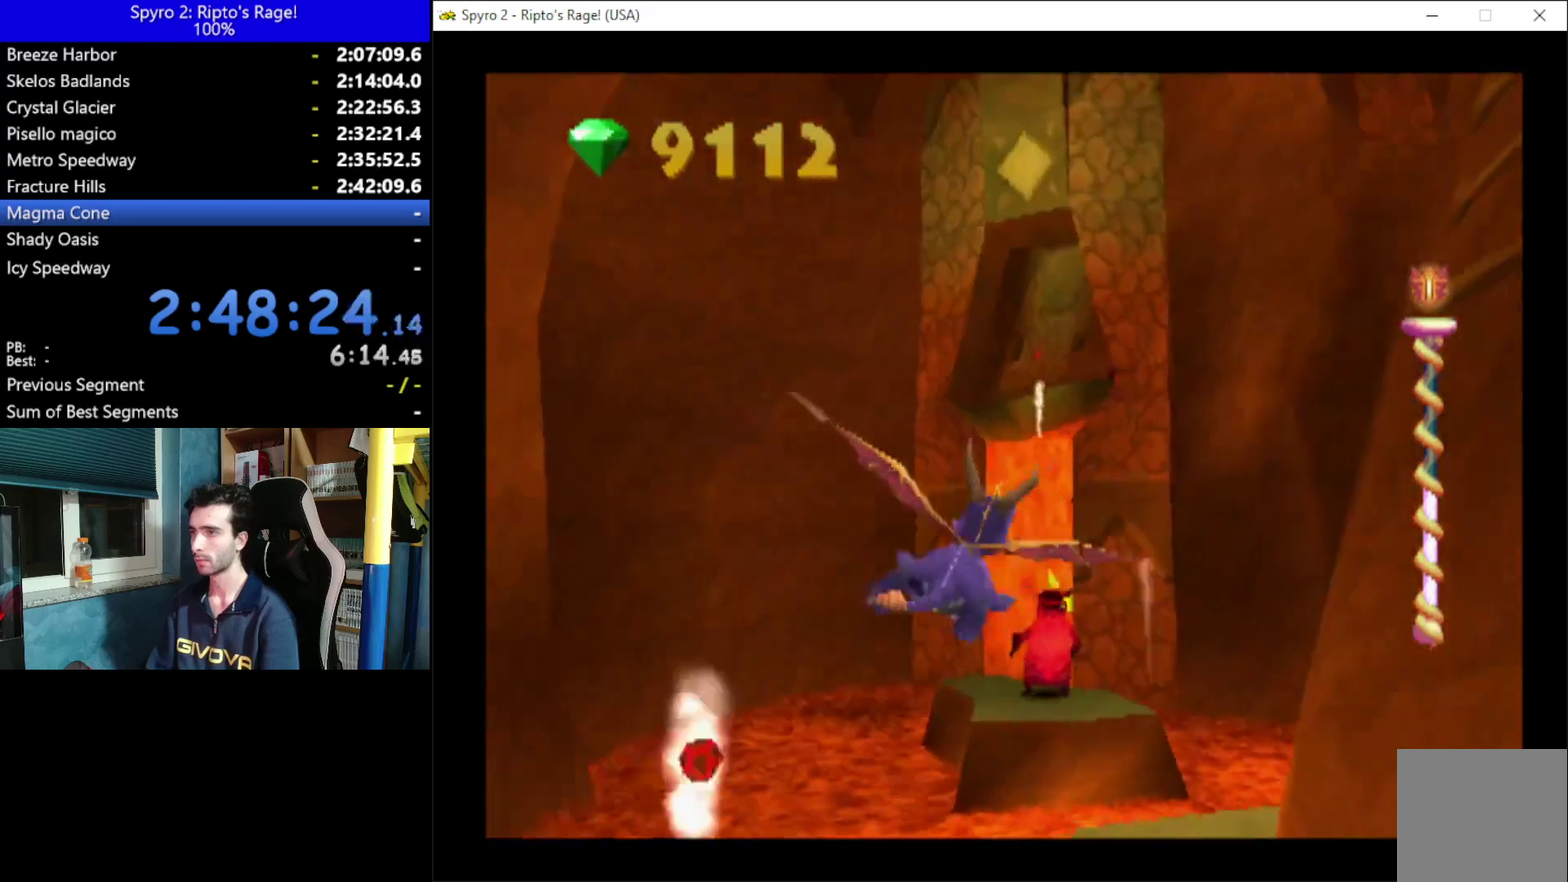
{"buttons": [], "left_stick": "center", "right_stick": "center", "events": [[300, "B", "down"], [433, "B", "up"]]}
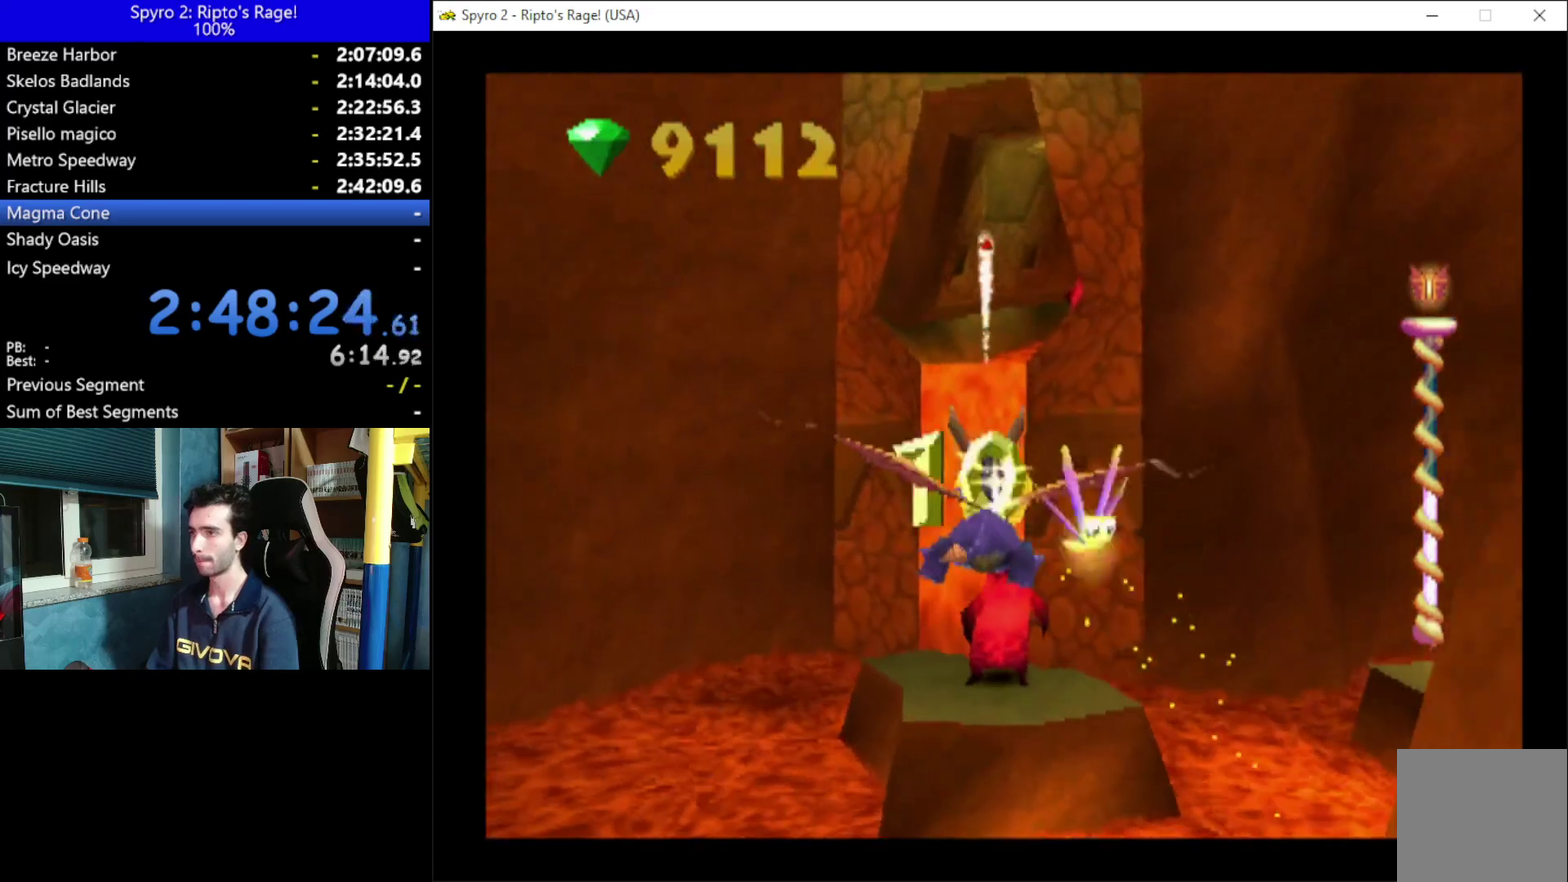
{"buttons": ["DPAD_DOWN", "DPAD_RIGHT"], "left_stick": "center", "right_stick": "center", "events": [[200, "B", "down"], [267, "DPAD_RIGHT", "down"], [300, "B", "up"], [333, "DPAD_DOWN", "down"]]}
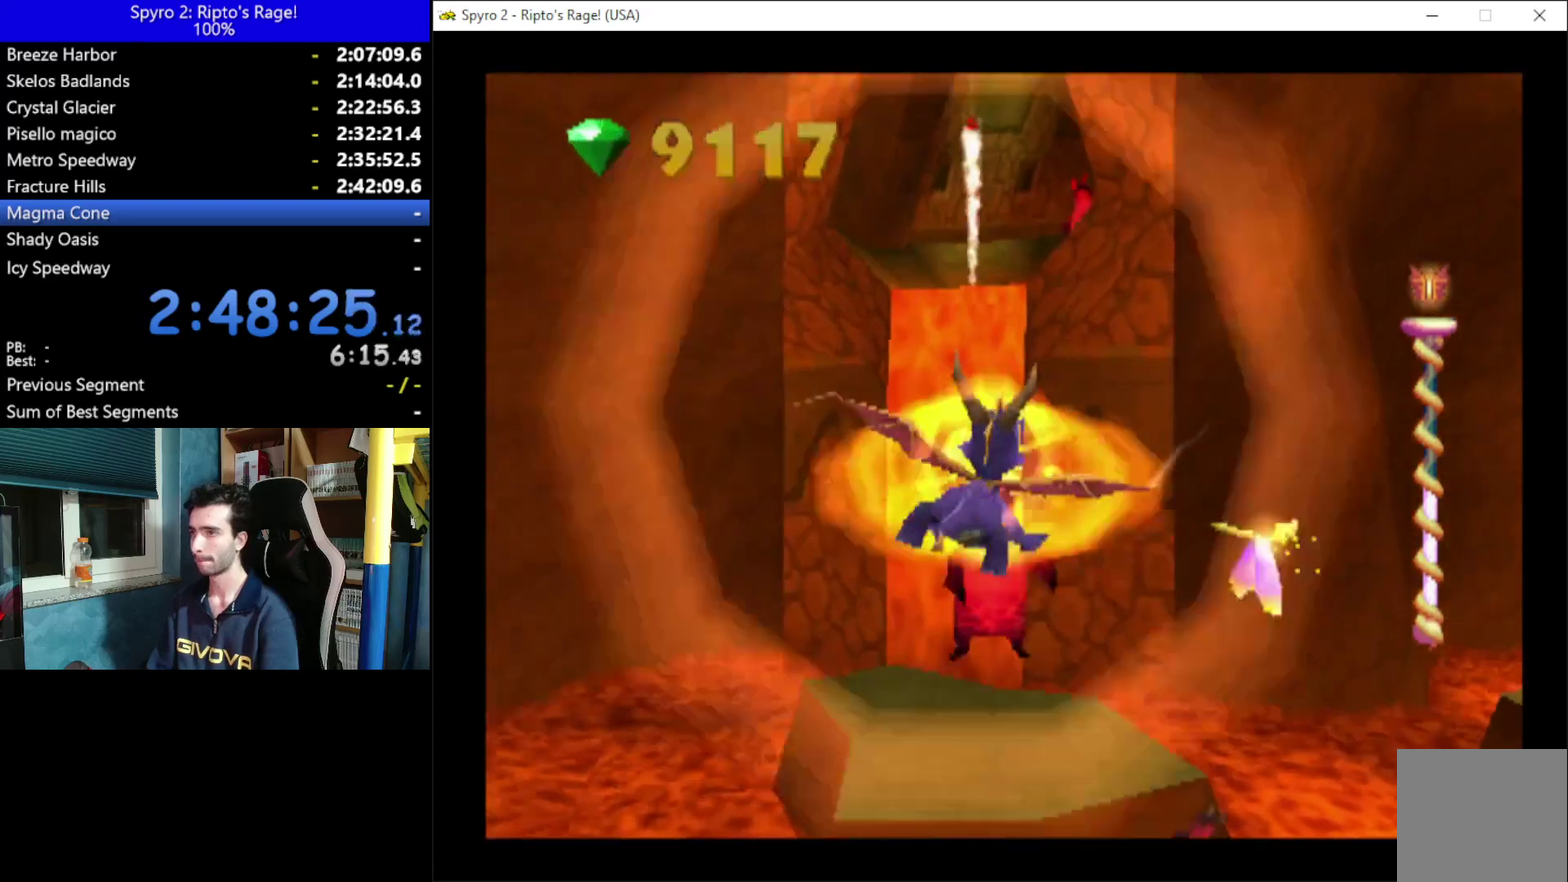
{"buttons": ["DPAD_LEFT"], "left_stick": "center", "right_stick": "center", "events": [[33, "DPAD_RIGHT", "up"], [67, "DPAD_LEFT", "down"], [433, "DPAD_DOWN", "up"]]}
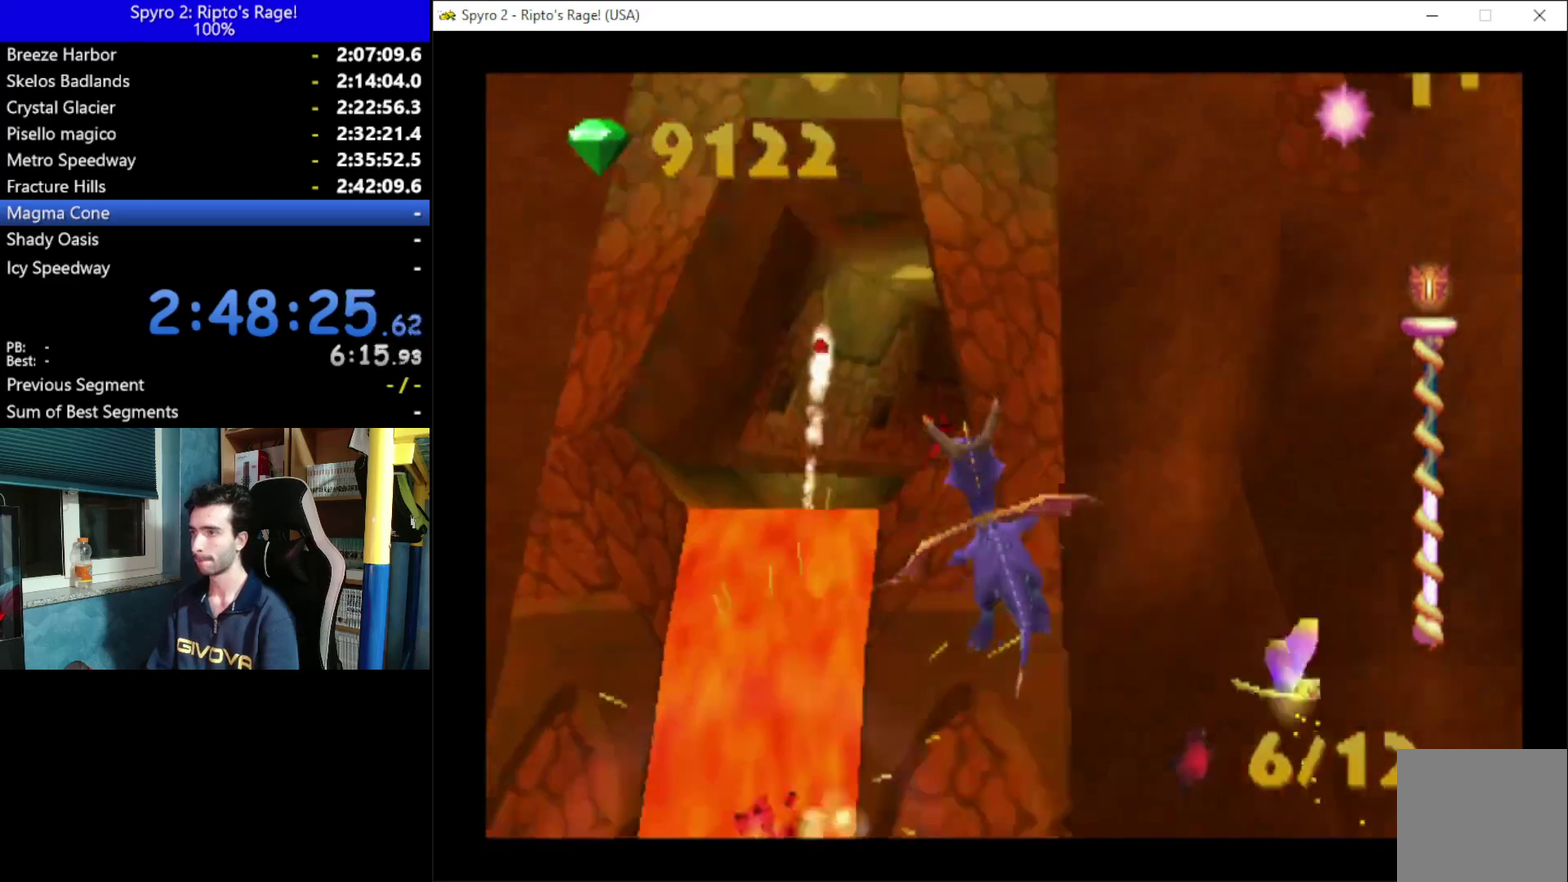
{"buttons": [], "left_stick": "center", "right_stick": "center", "events": [[33, "DPAD_LEFT", "up"], [267, "DPAD_RIGHT", "down"], [467, "DPAD_RIGHT", "up"]]}
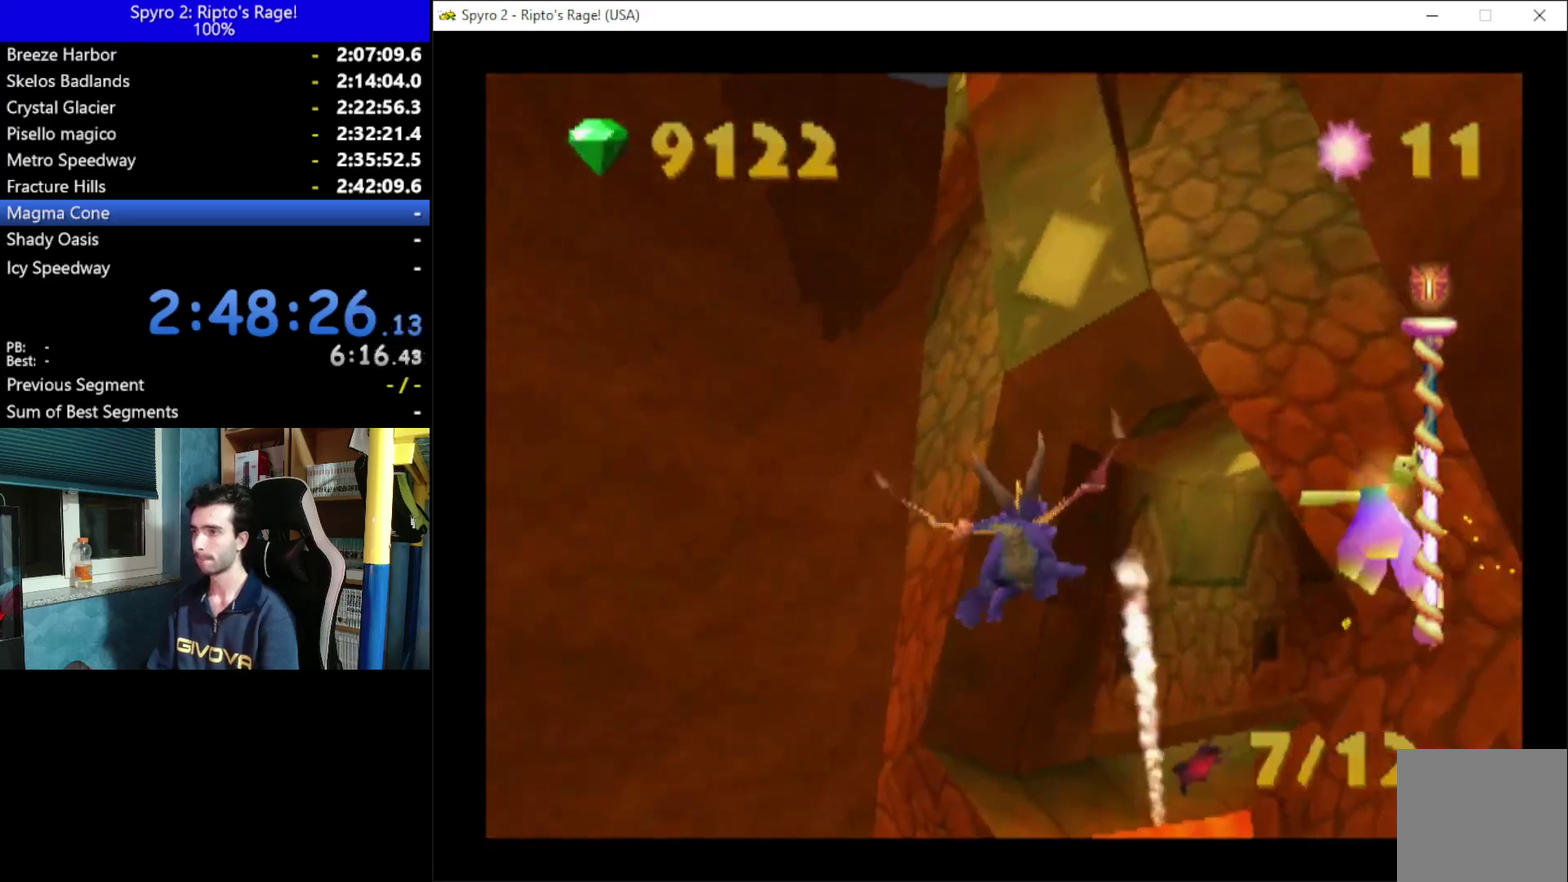
{"buttons": [], "left_stick": "center", "right_stick": "center", "events": [[300, "DPAD_RIGHT", "down"], [467, "DPAD_RIGHT", "up"]]}
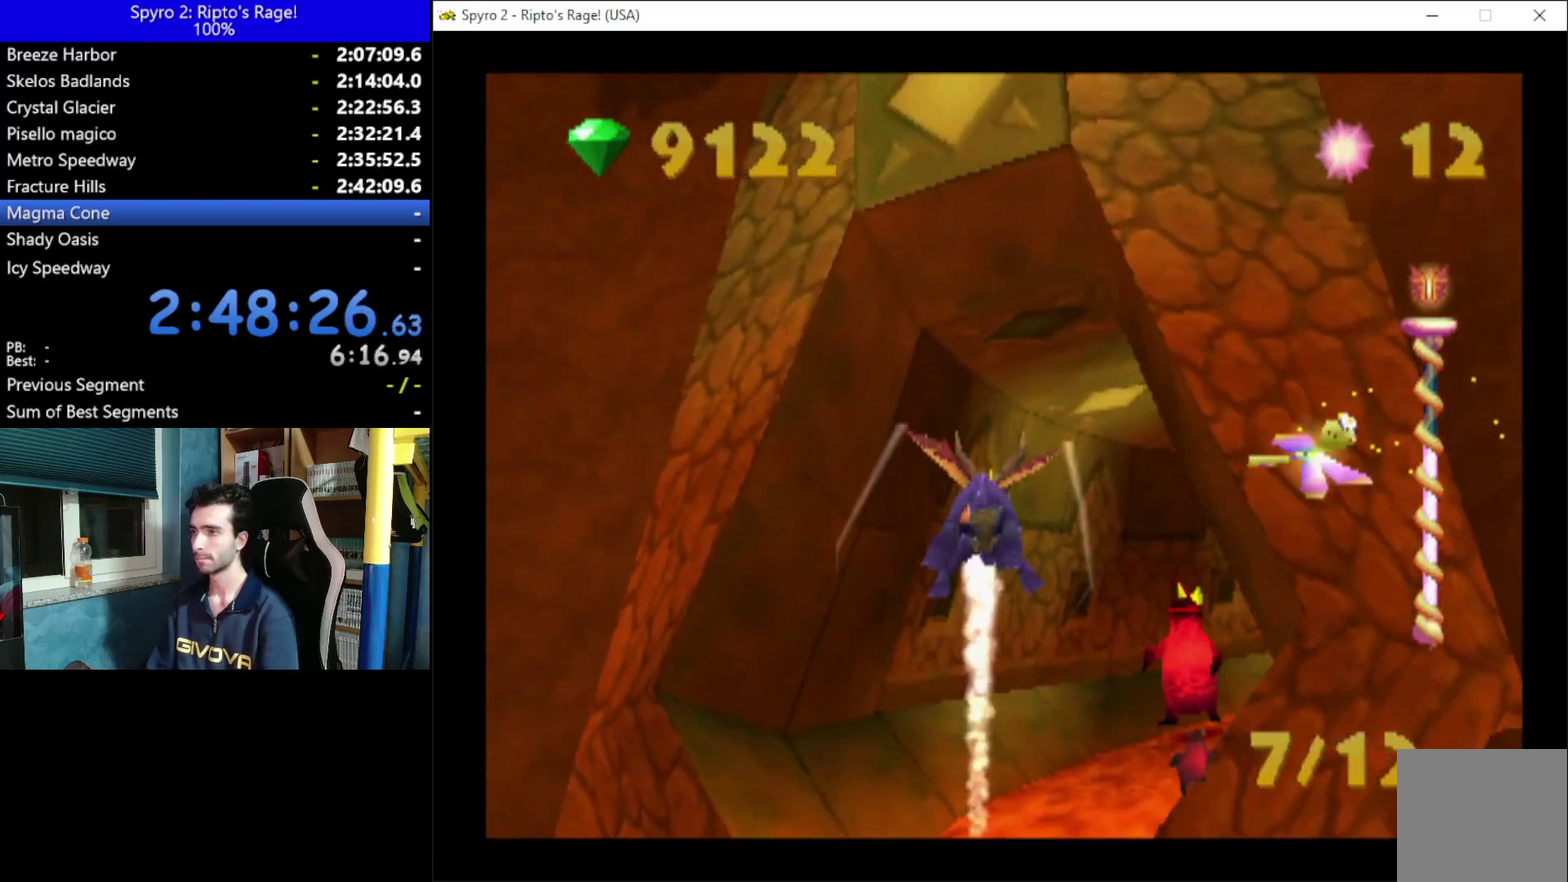
{"buttons": [], "left_stick": "center", "right_stick": "center", "events": [[167, "DPAD_RIGHT", "down"], [267, "DPAD_RIGHT", "up"], [333, "B", "down"], [467, "B", "up"]]}
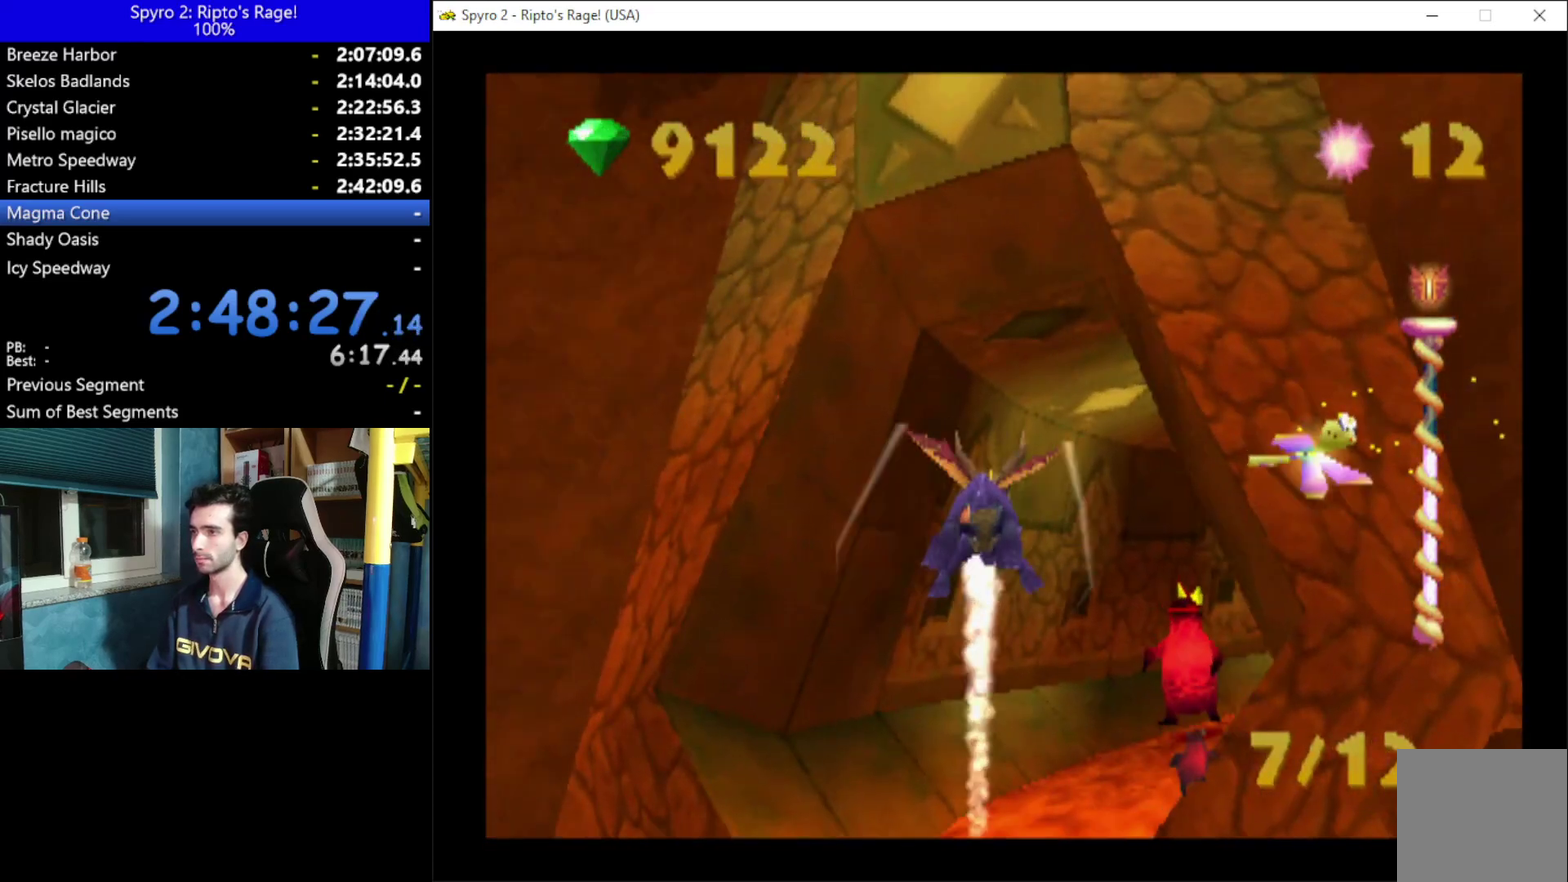
{"buttons": ["START"], "left_stick": "center", "right_stick": "center", "events": [[100, "B", "down"], [167, "B", "up"], [333, "START", "down"]]}
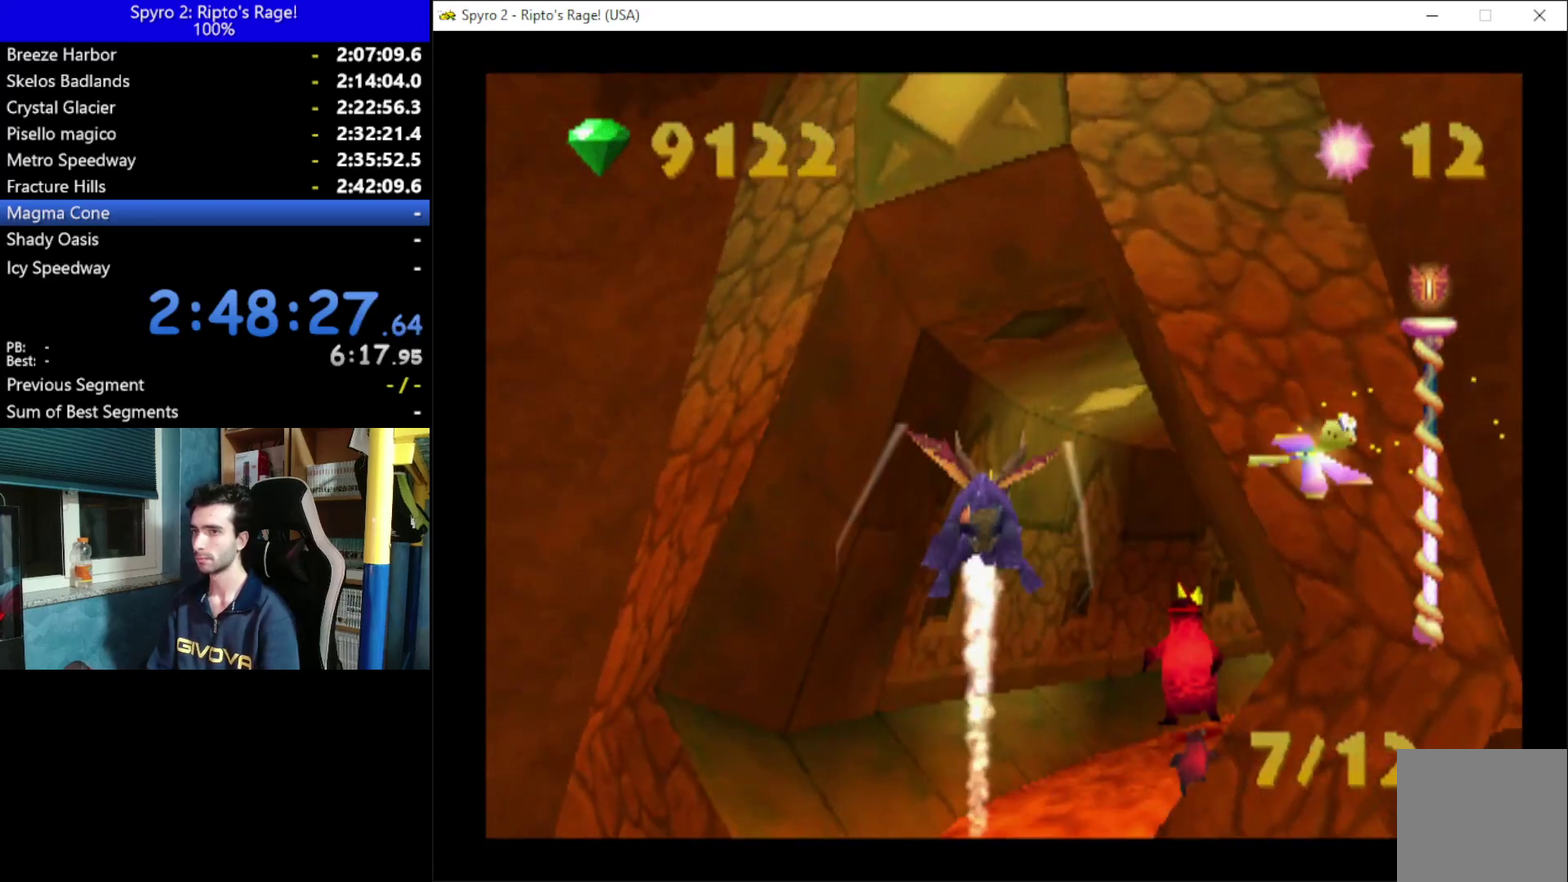
{"buttons": [], "left_stick": "center", "right_stick": "center", "events": [[67, "START", "up"]]}